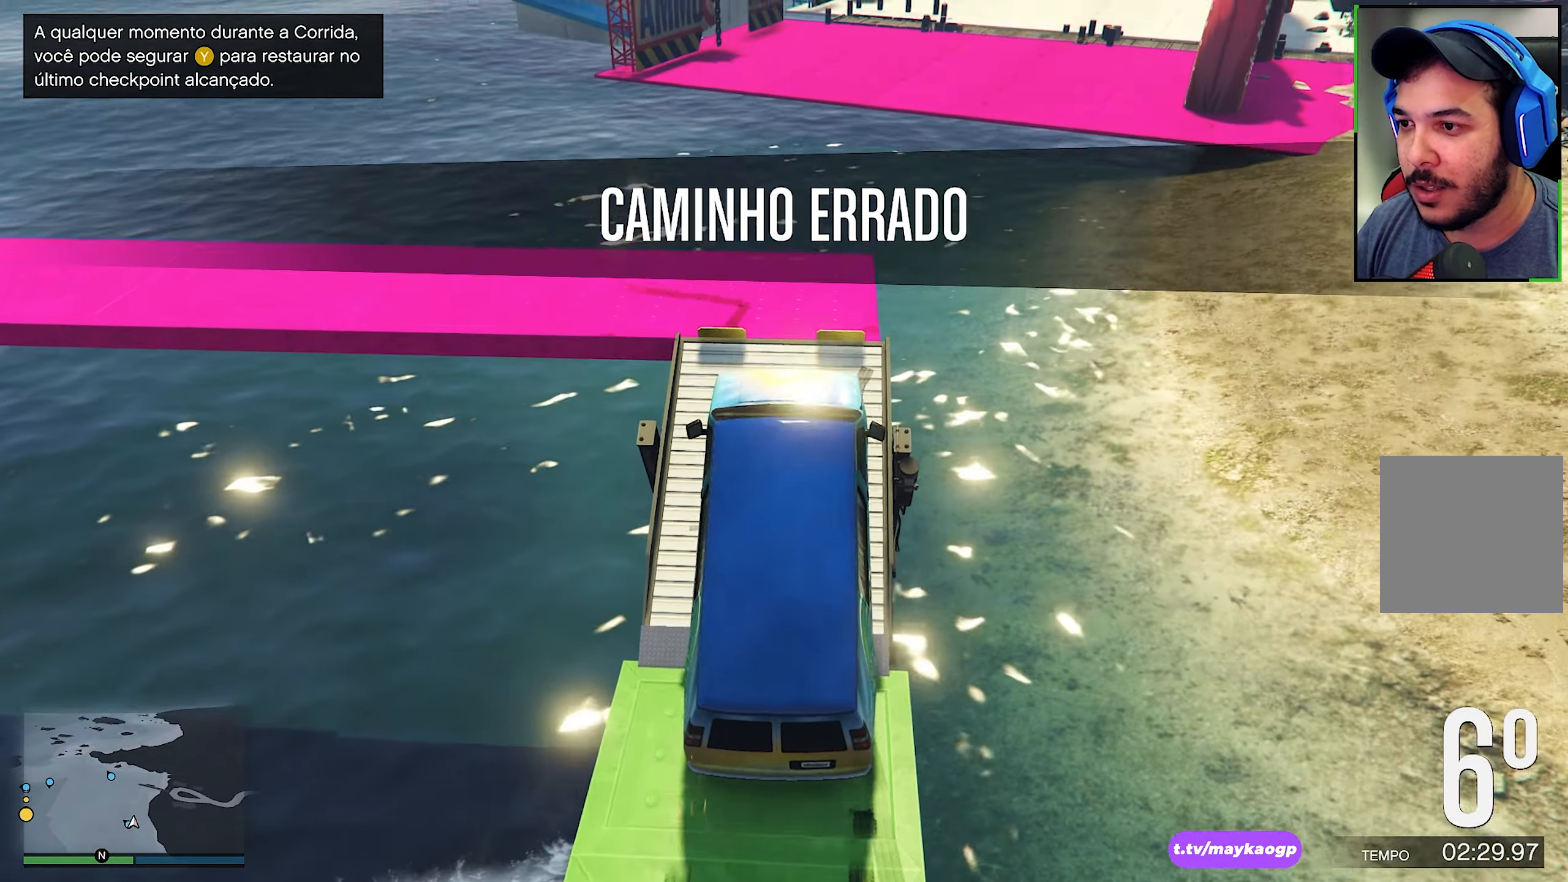
Gameplay with a controller (Xbox layout); each line is a JSON object with the inputs held at the frame after it. "events" lists button and stick changes between this image and that frame as [ms after this image, input, new state], when the widget could be followed in between. Not read: R3.
{"buttons": [], "left_stick": "left", "right_stick": "center", "events": [[17, "R2", "up"], [267, "right_stick", "center"], [334, "L2", "down"], [484, "L2", "up"]]}
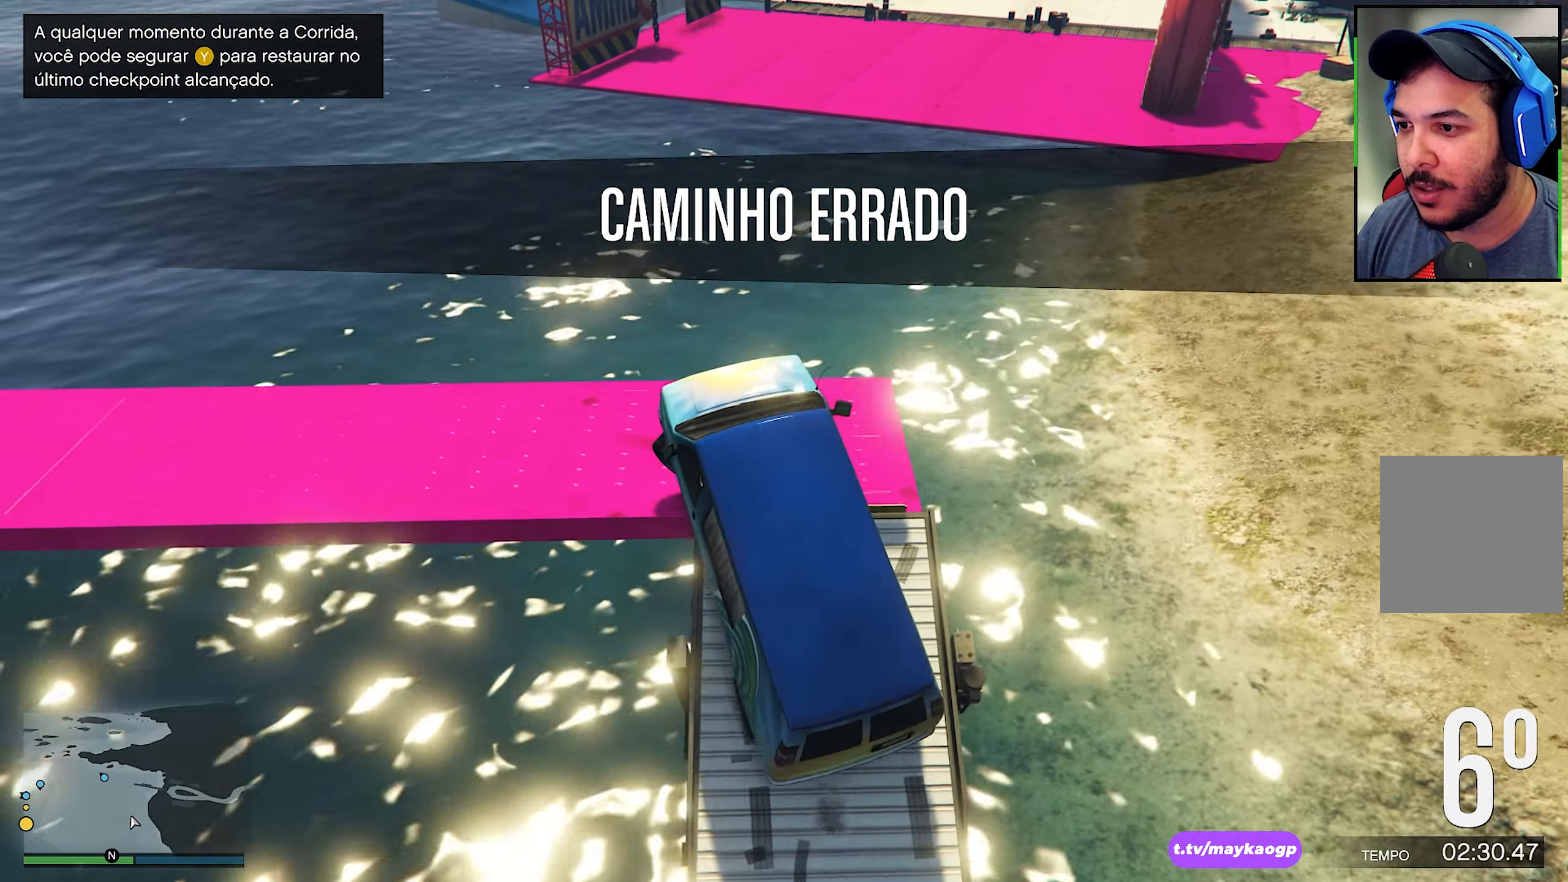
{"buttons": ["R2"], "left_stick": "left", "right_stick": "center", "events": [[134, "R2", "down"]]}
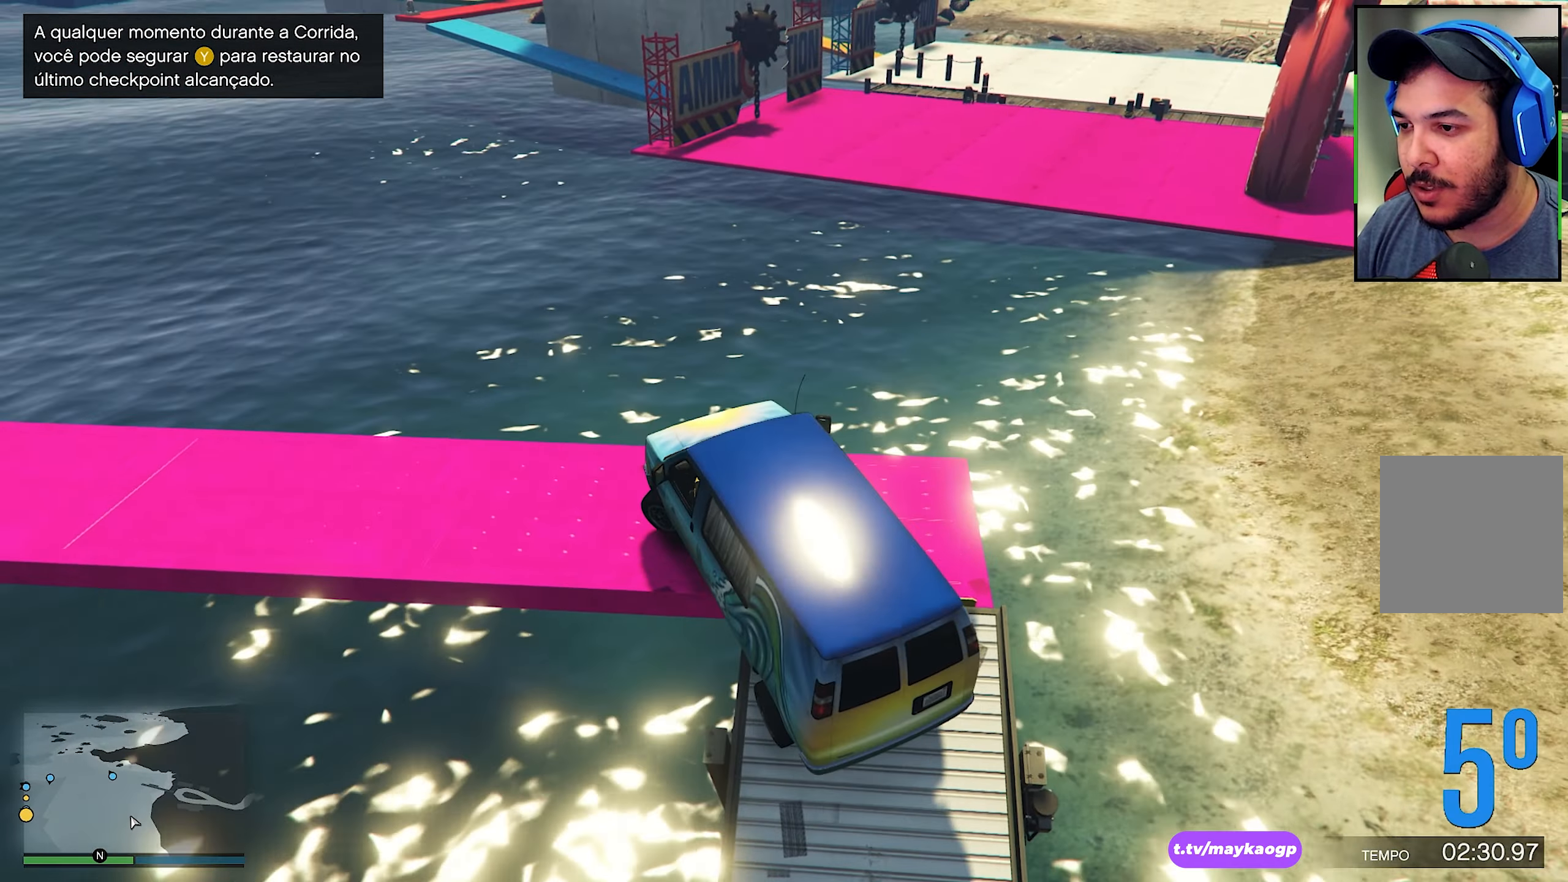
{"buttons": ["R2"], "left_stick": "left", "right_stick": "center", "events": []}
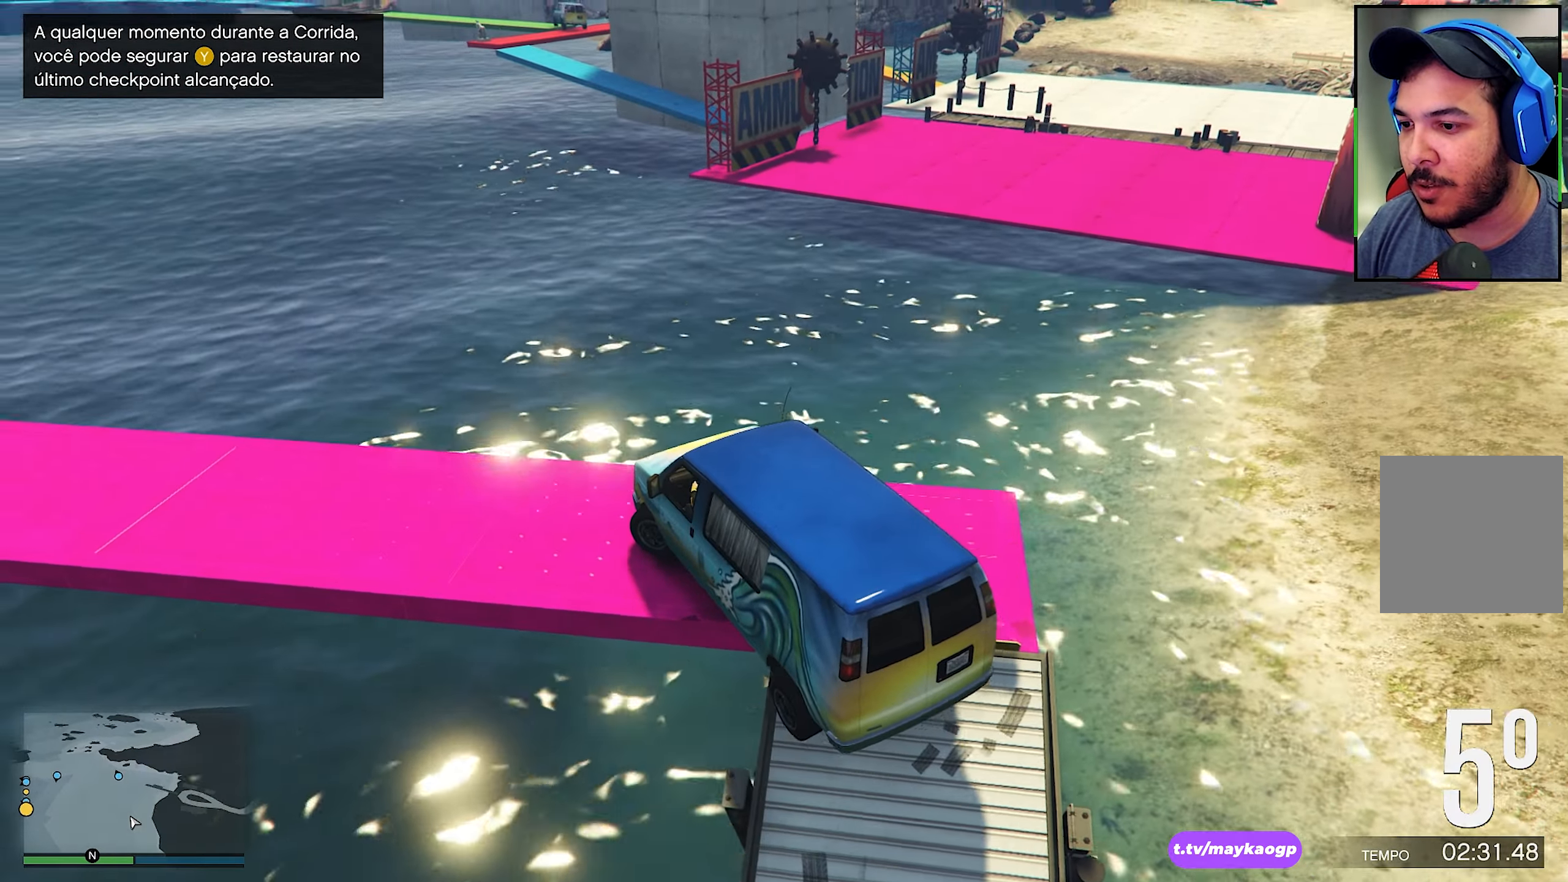
{"buttons": ["R2"], "left_stick": "left", "right_stick": "down-left", "events": [[250, "right_stick", "down-left"]]}
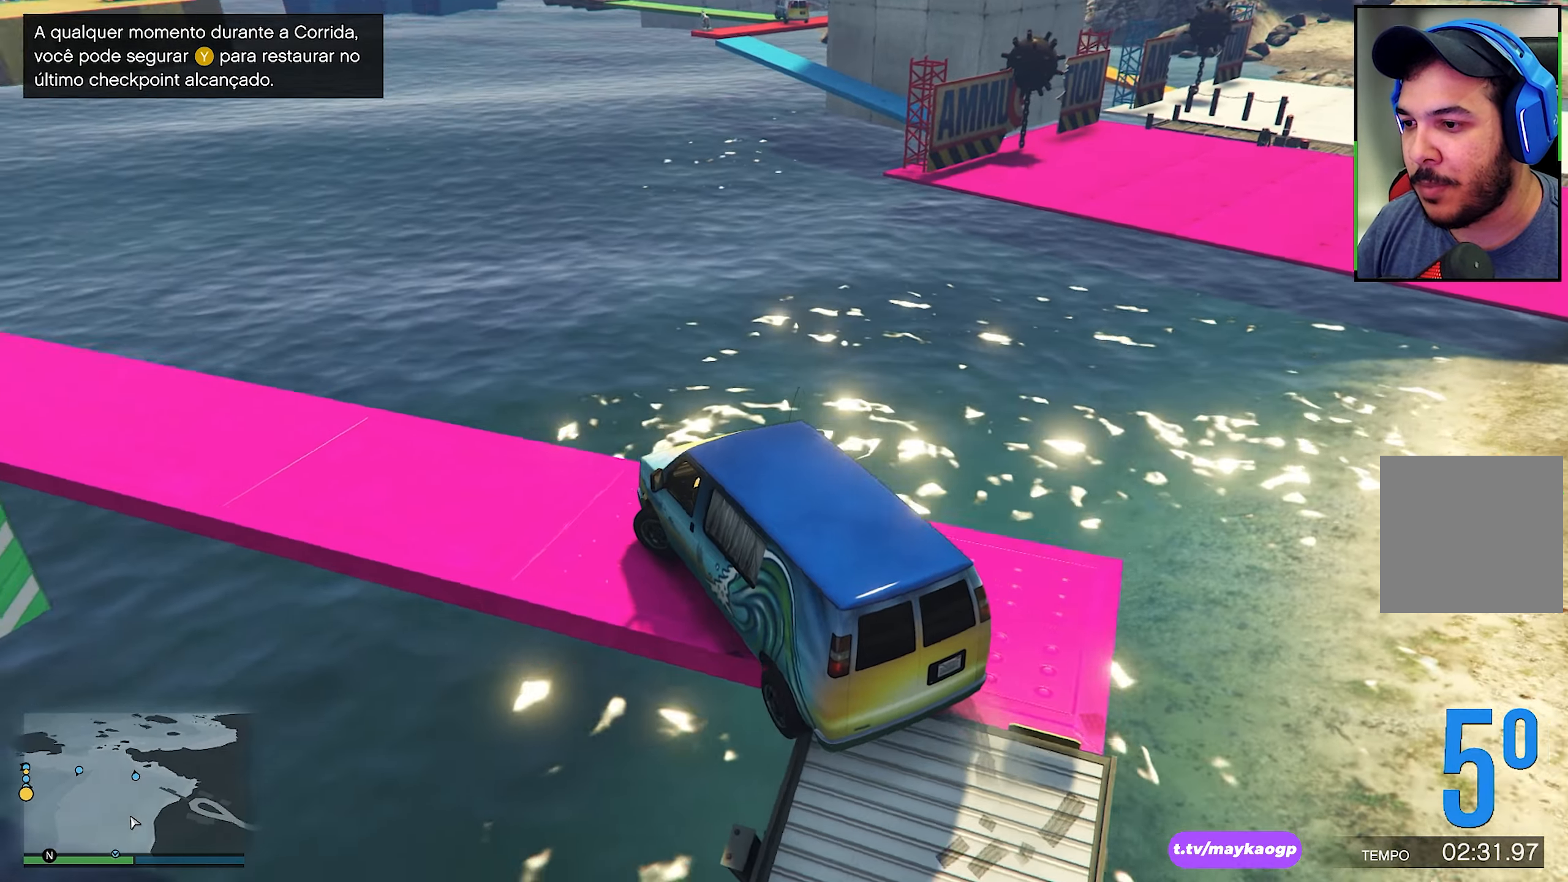
{"buttons": [], "left_stick": "left", "right_stick": "center", "events": [[233, "right_stick", "left"], [450, "R2", "up"], [466, "right_stick", "center"]]}
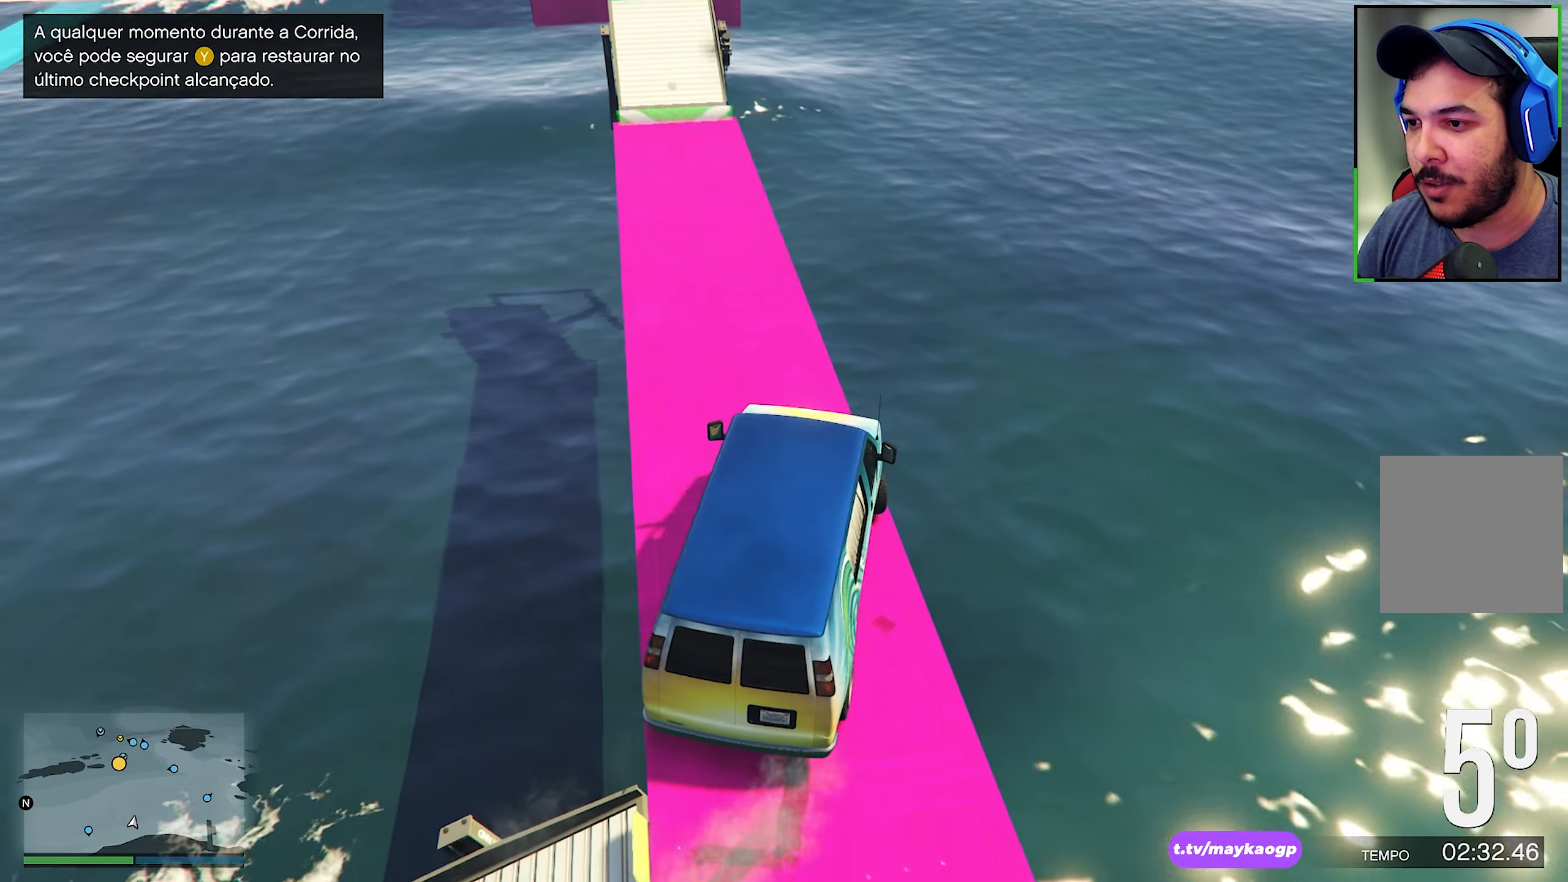
{"buttons": ["R2"], "left_stick": "center", "right_stick": "center", "events": [[16, "R2", "down"], [83, "left_stick", "center"], [333, "left_stick", "left"], [466, "left_stick", "center"]]}
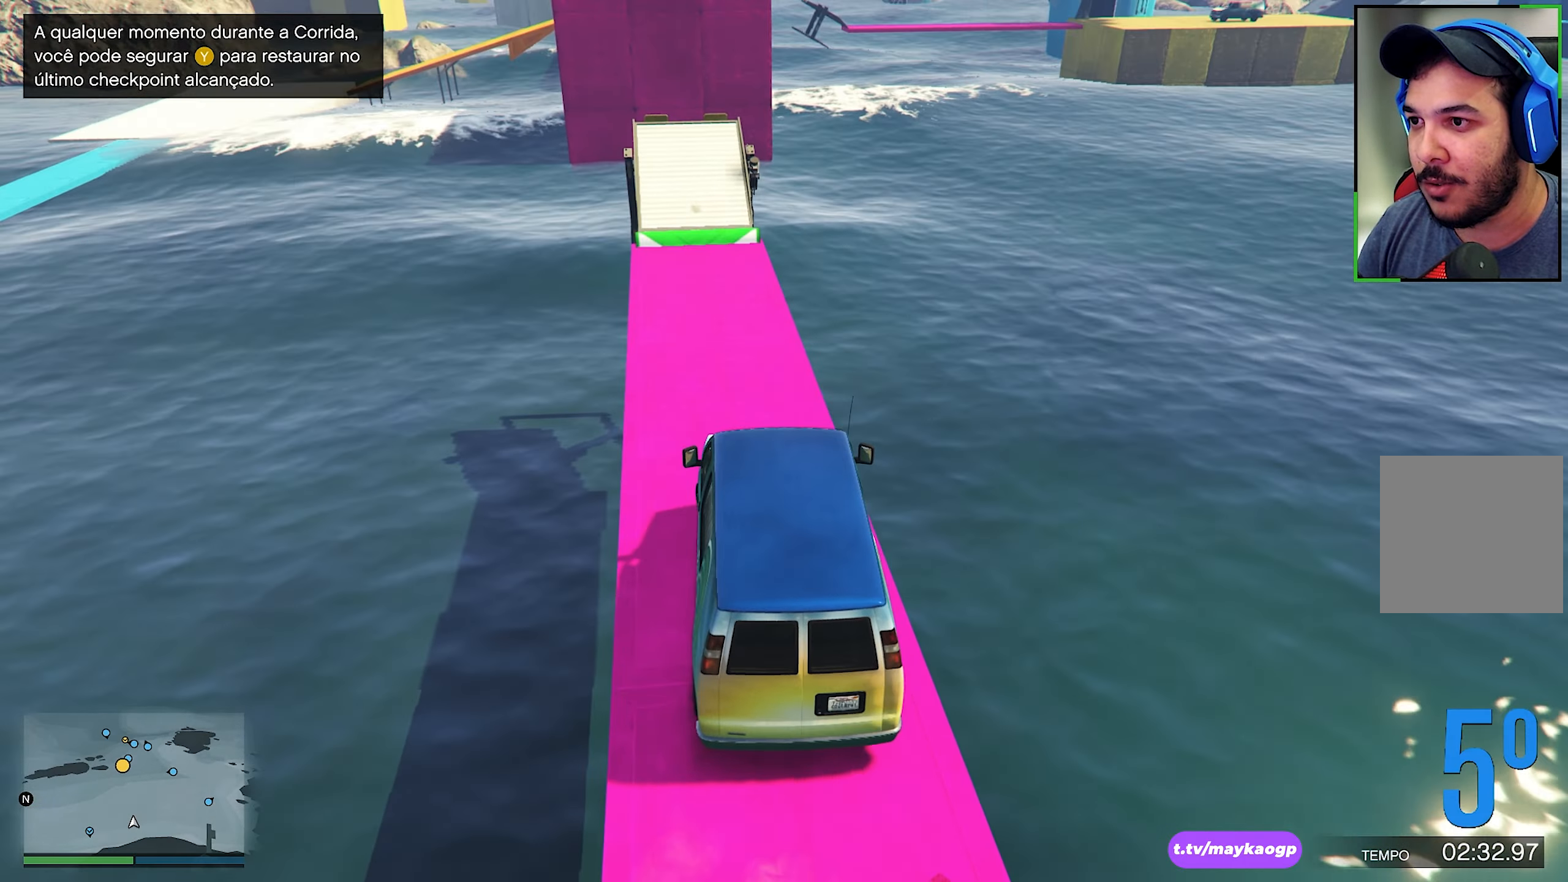
{"buttons": ["R2"], "left_stick": "left", "right_stick": "center", "events": [[183, "left_stick", "right"], [266, "left_stick", "center"], [450, "left_stick", "left"]]}
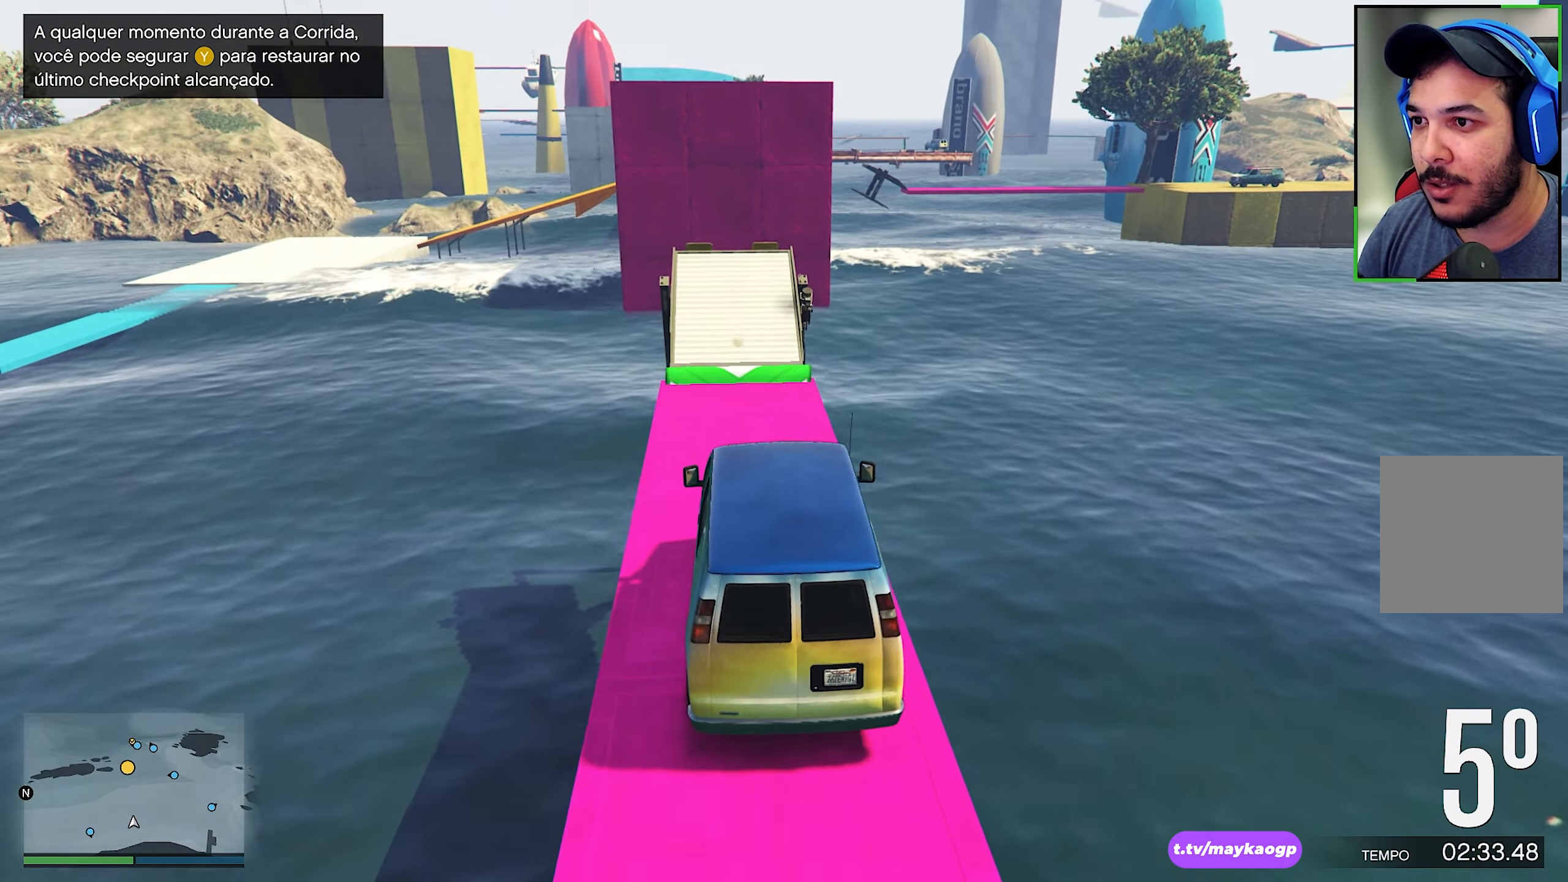
{"buttons": ["R2"], "left_stick": "center", "right_stick": "center", "events": [[66, "left_stick", "center"]]}
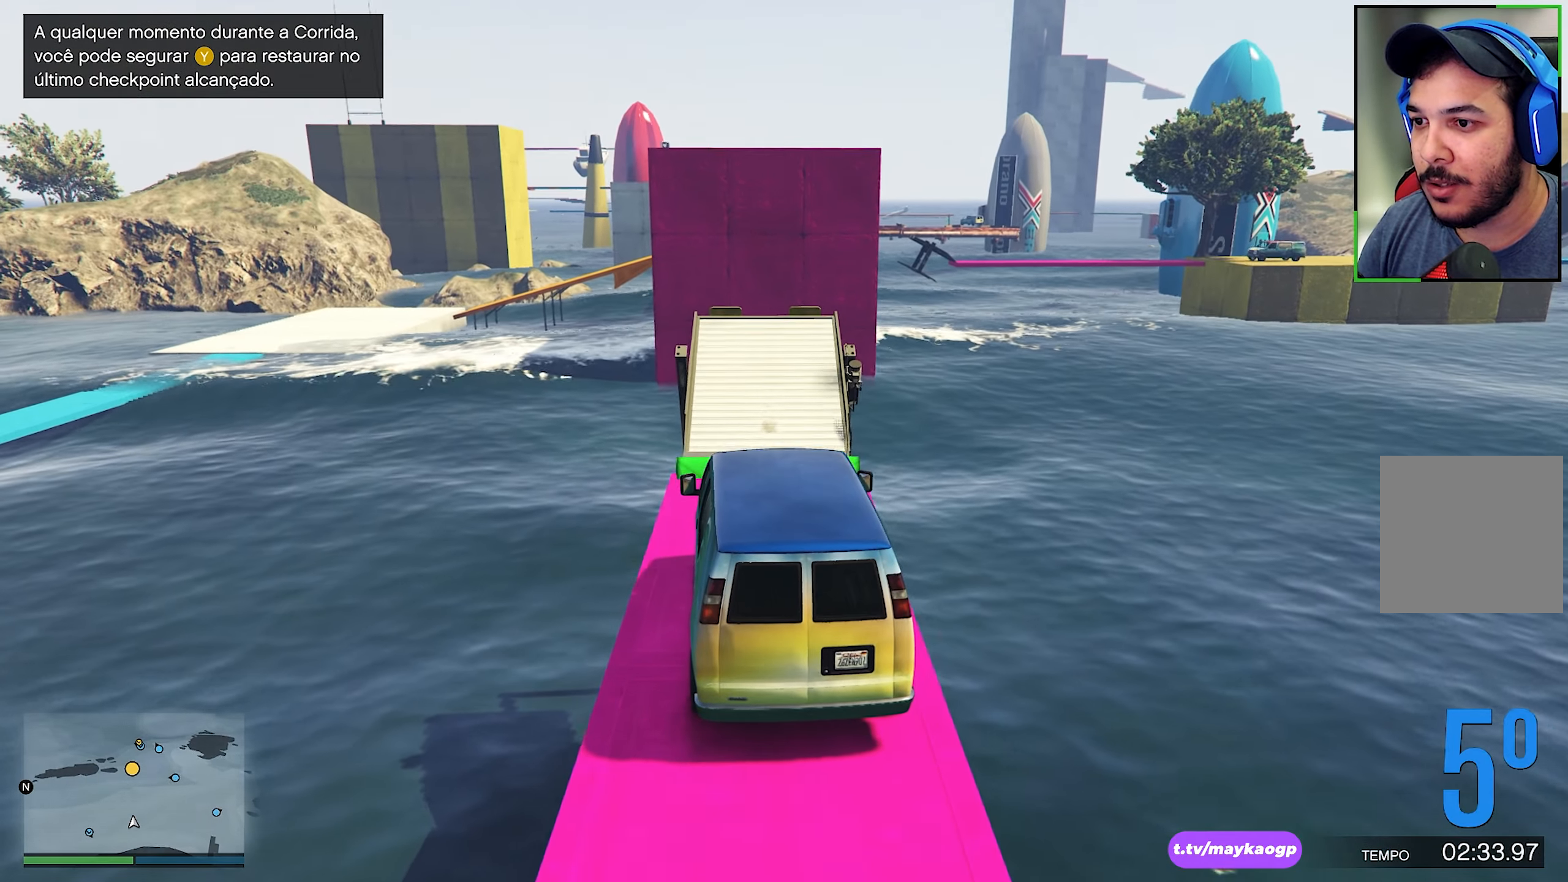
{"buttons": ["R2"], "left_stick": "center", "right_stick": "center", "events": [[100, "left_stick", "right"], [150, "left_stick", "center"], [383, "left_stick", "right"], [433, "left_stick", "center"]]}
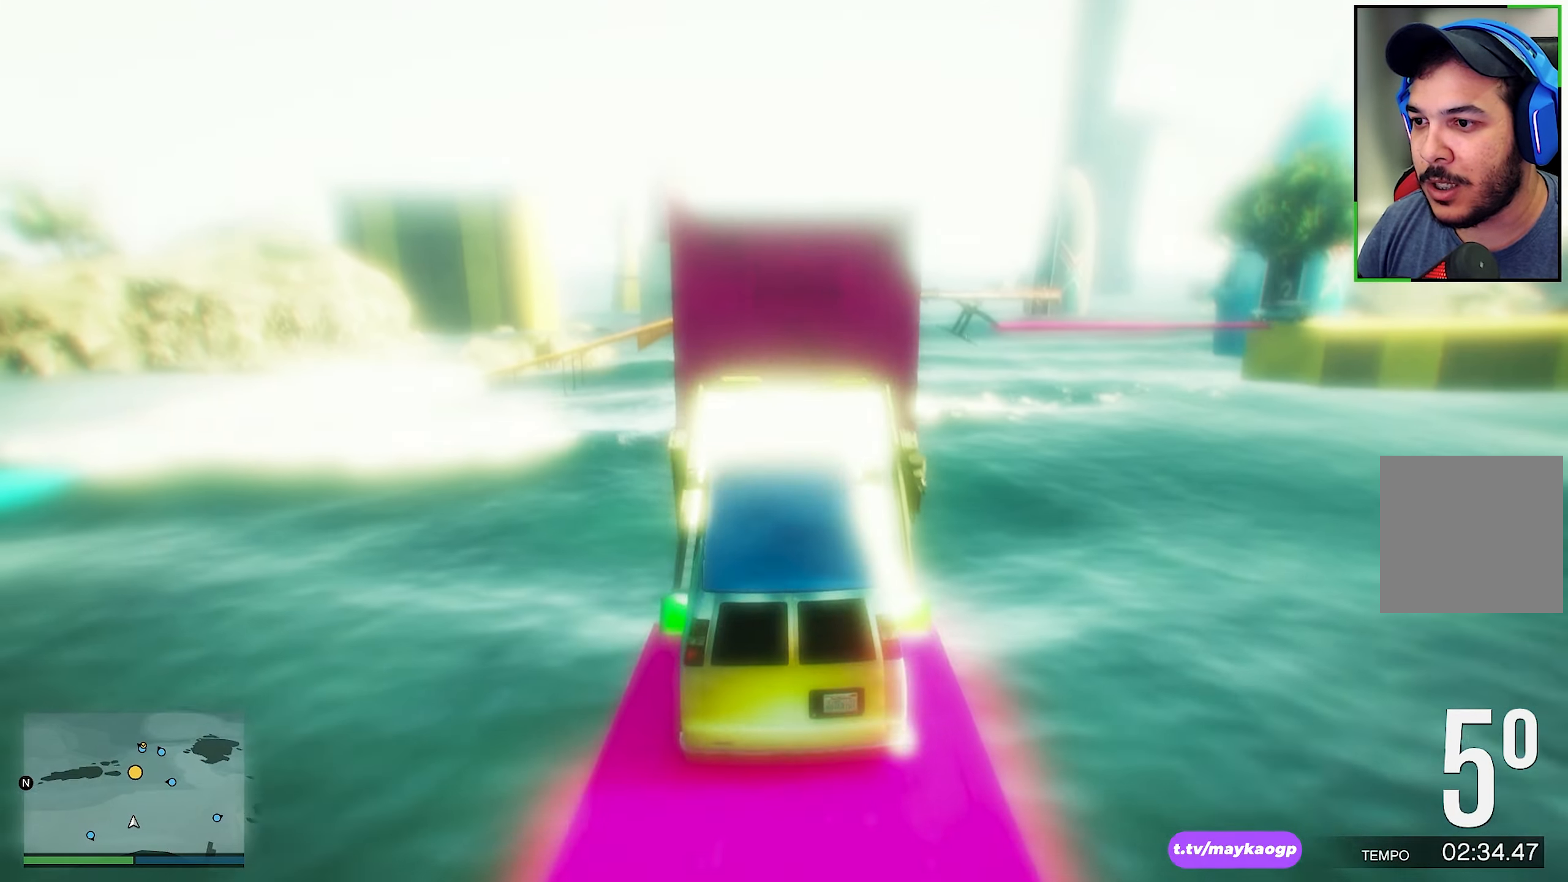
{"buttons": ["R2"], "left_stick": "center", "right_stick": "center", "events": [[50, "left_stick", "right"], [100, "left_stick", "center"]]}
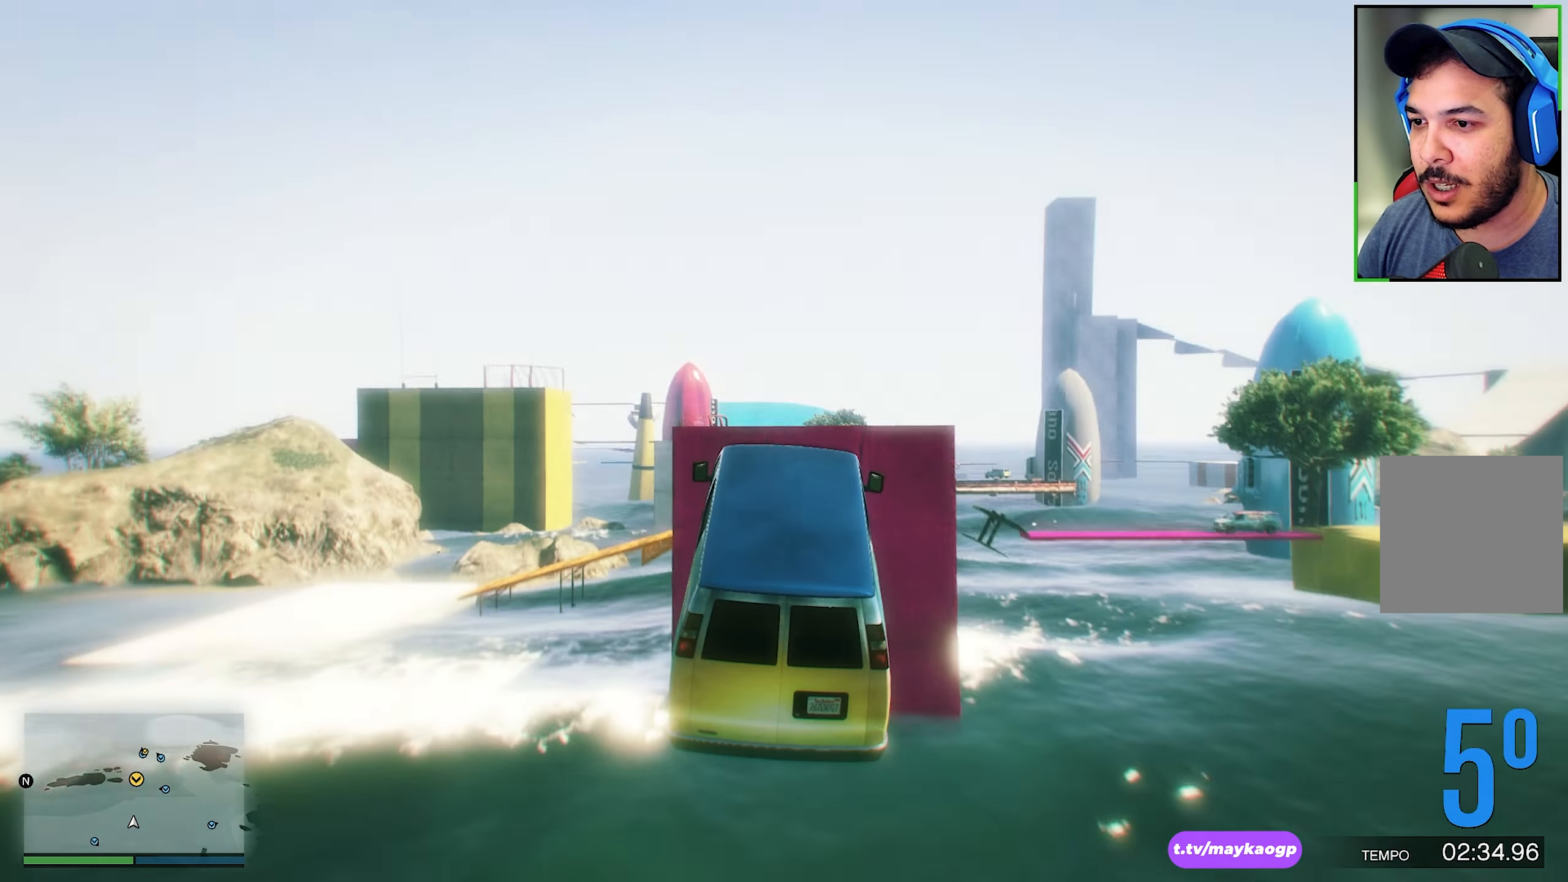
{"buttons": ["R2"], "left_stick": "down", "right_stick": "center", "events": [[100, "left_stick", "up"], [266, "left_stick", "center"], [366, "left_stick", "down"]]}
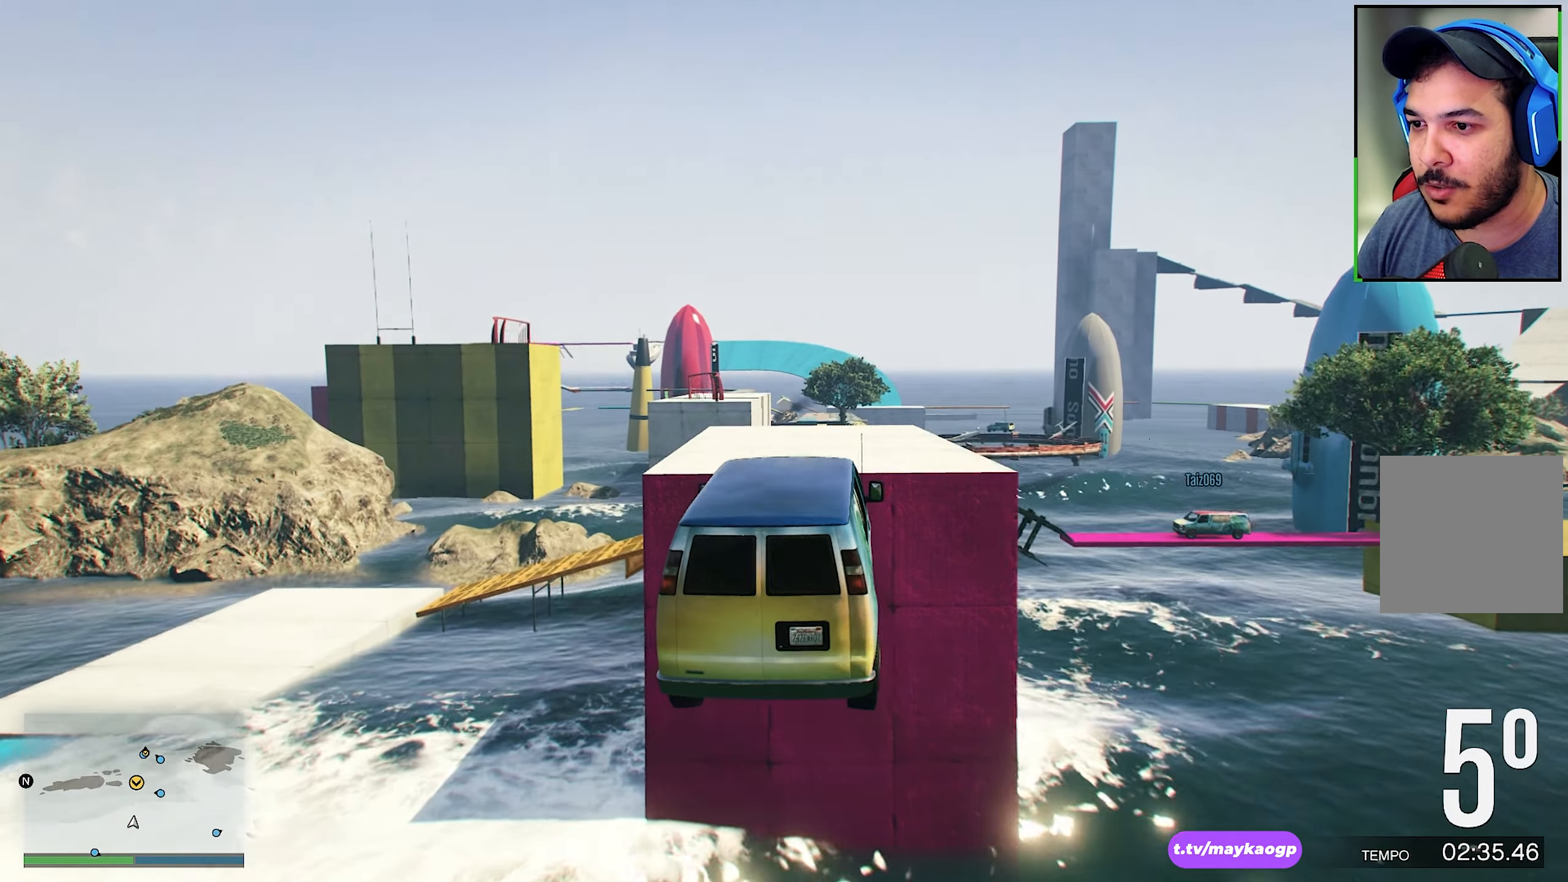
{"buttons": ["R1", "R2"], "left_stick": "center", "right_stick": "center", "events": [[116, "left_stick", "center"], [266, "left_stick", "left"], [316, "R1", "down"], [500, "left_stick", "center"]]}
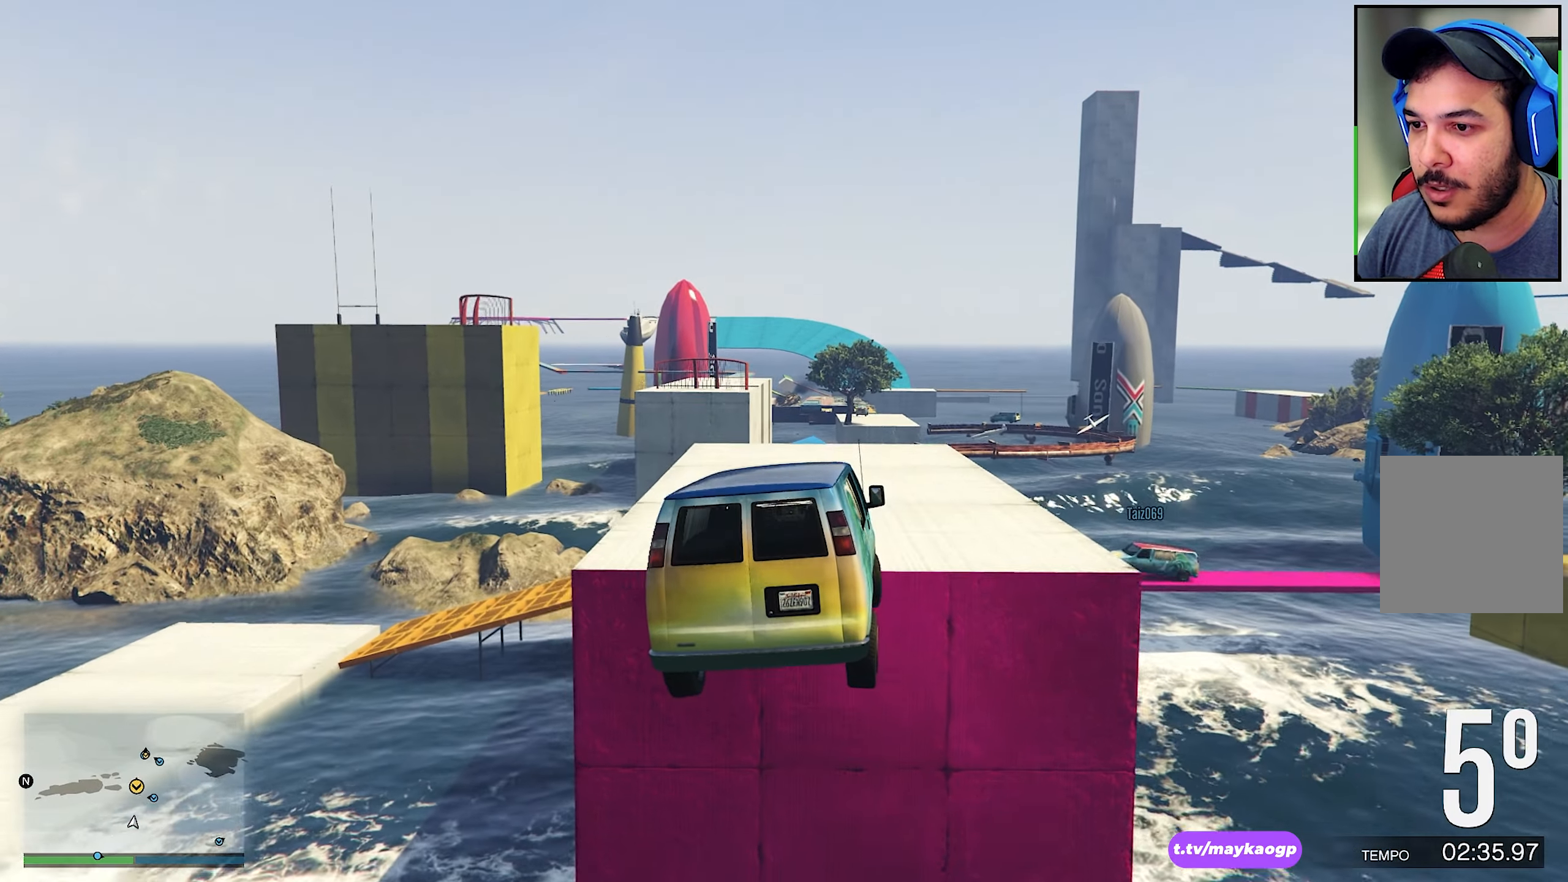
{"buttons": ["R2"], "left_stick": "center", "right_stick": "center", "events": [[33, "R1", "up"], [50, "left_stick", "right"], [150, "left_stick", "down-right"], [283, "left_stick", "center"], [416, "left_stick", "down-right"], [483, "left_stick", "center"]]}
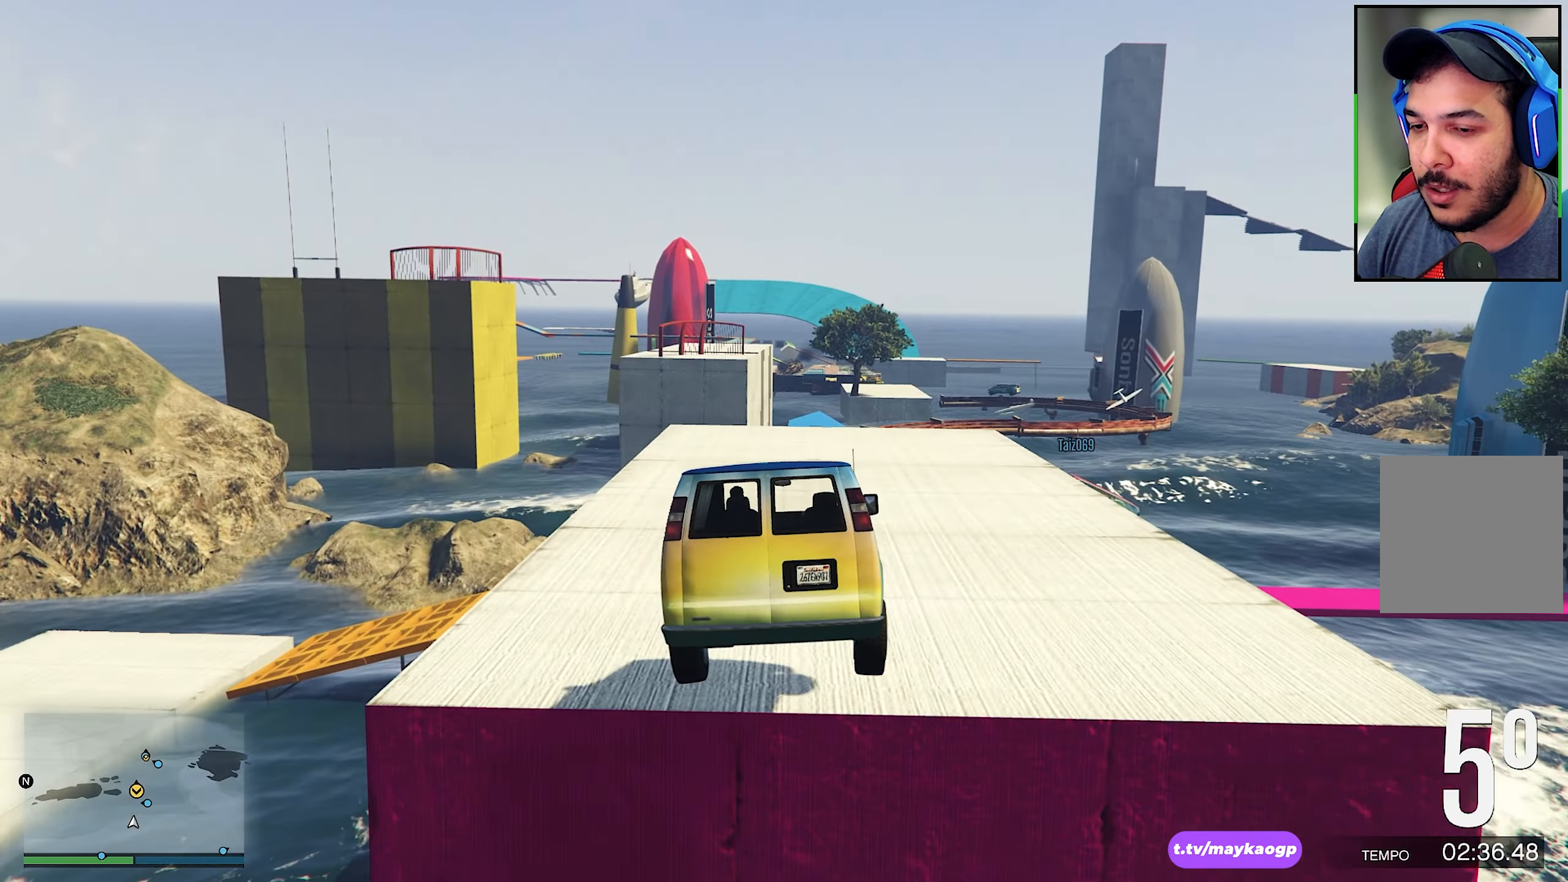
{"buttons": ["R2"], "left_stick": "center", "right_stick": "center", "events": [[117, "left_stick", "down-right"], [183, "left_stick", "center"]]}
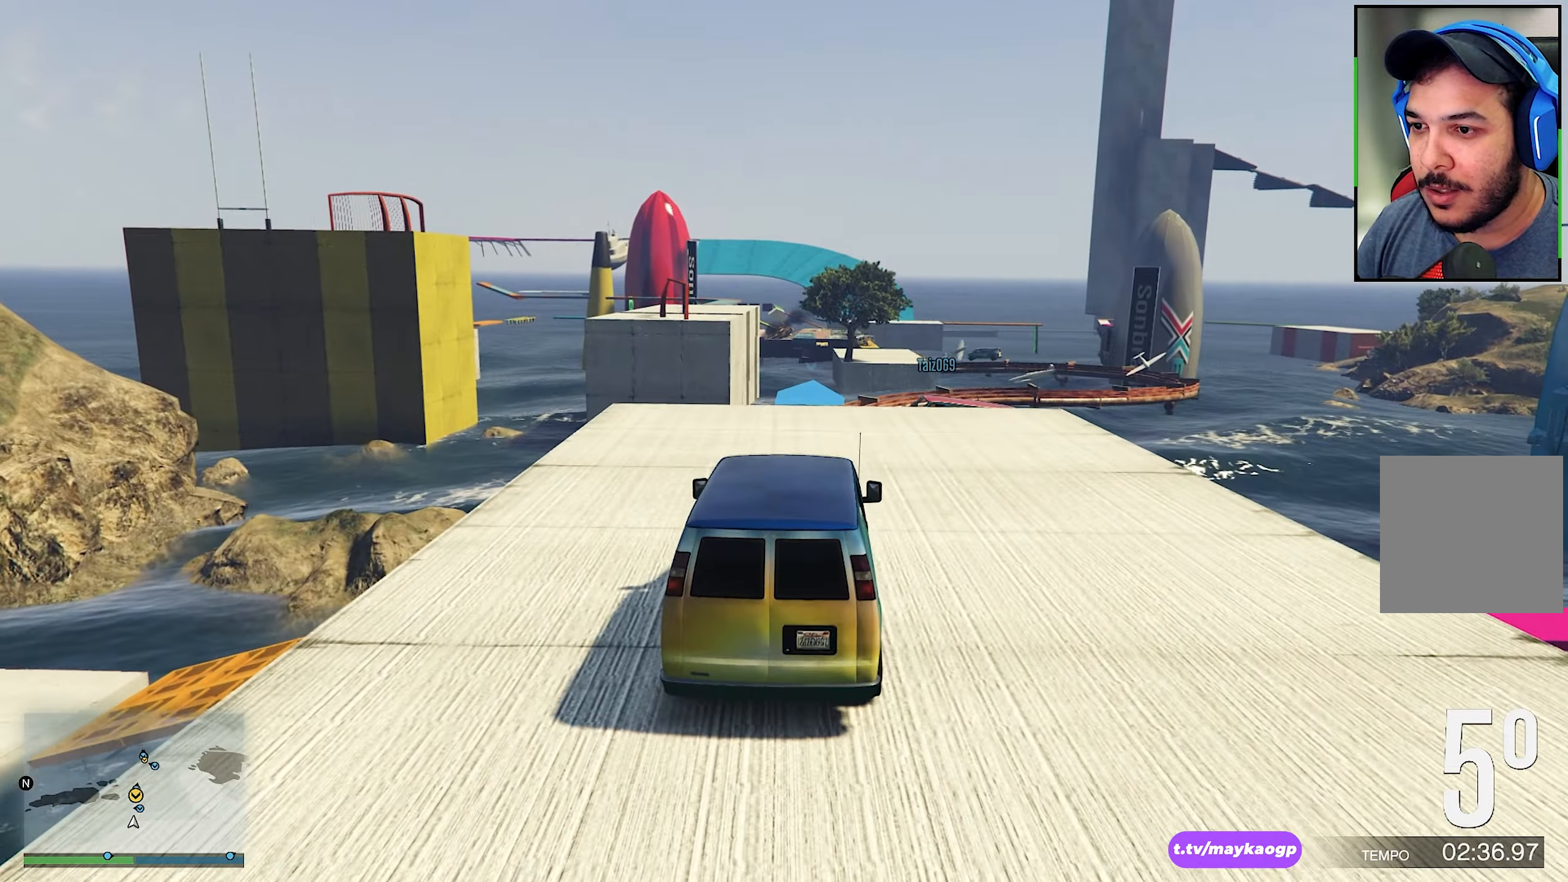
{"buttons": ["R2"], "left_stick": "left", "right_stick": "center", "events": [[500, "left_stick", "left"]]}
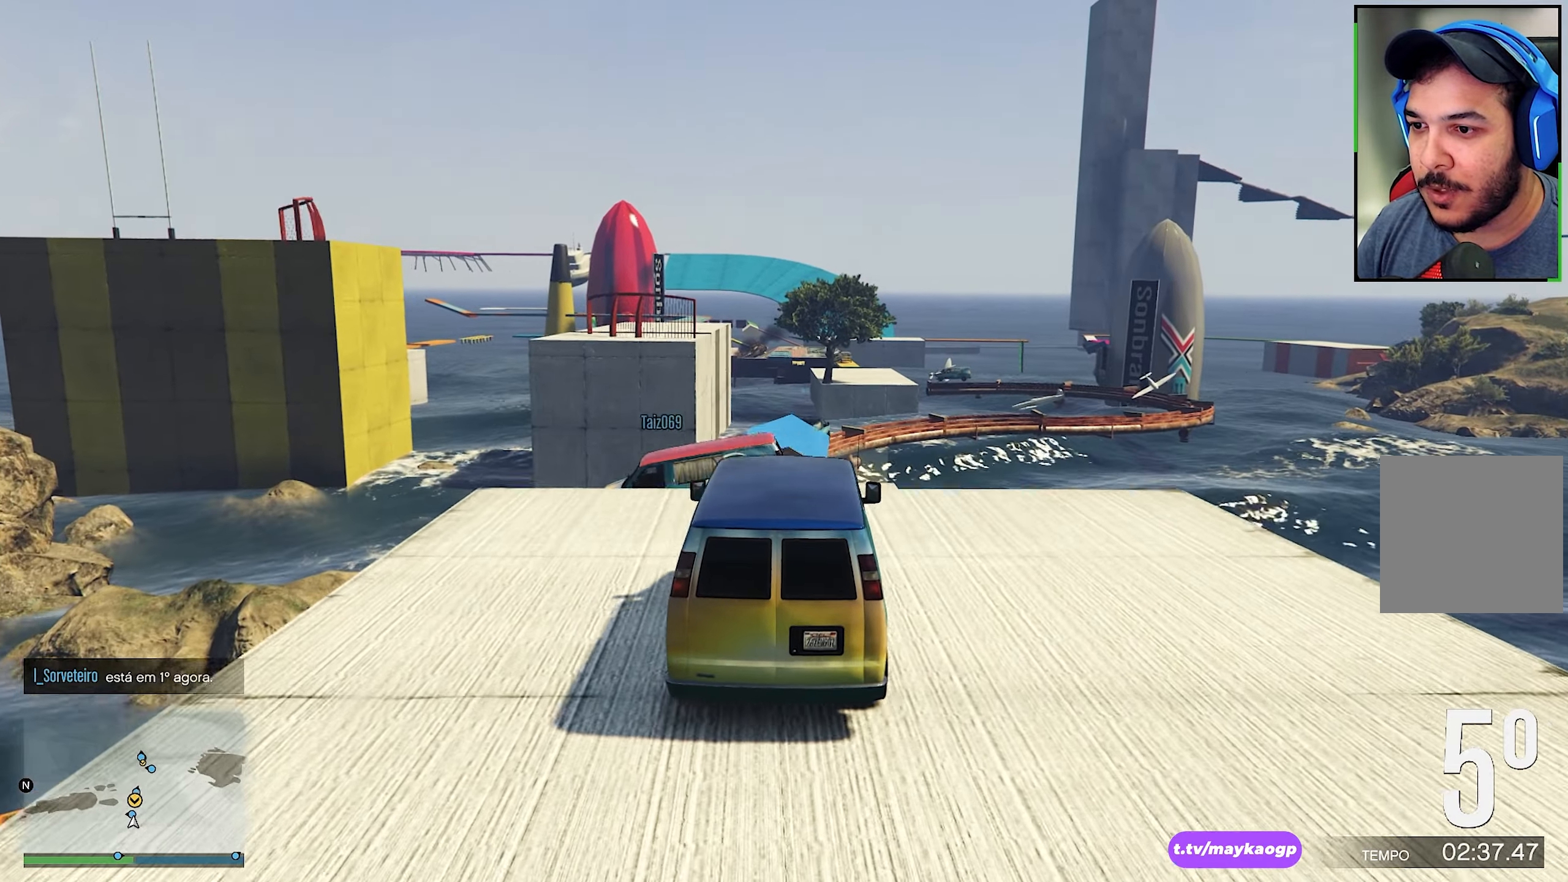
{"buttons": ["R2"], "left_stick": "center", "right_stick": "center", "events": [[100, "left_stick", "center"]]}
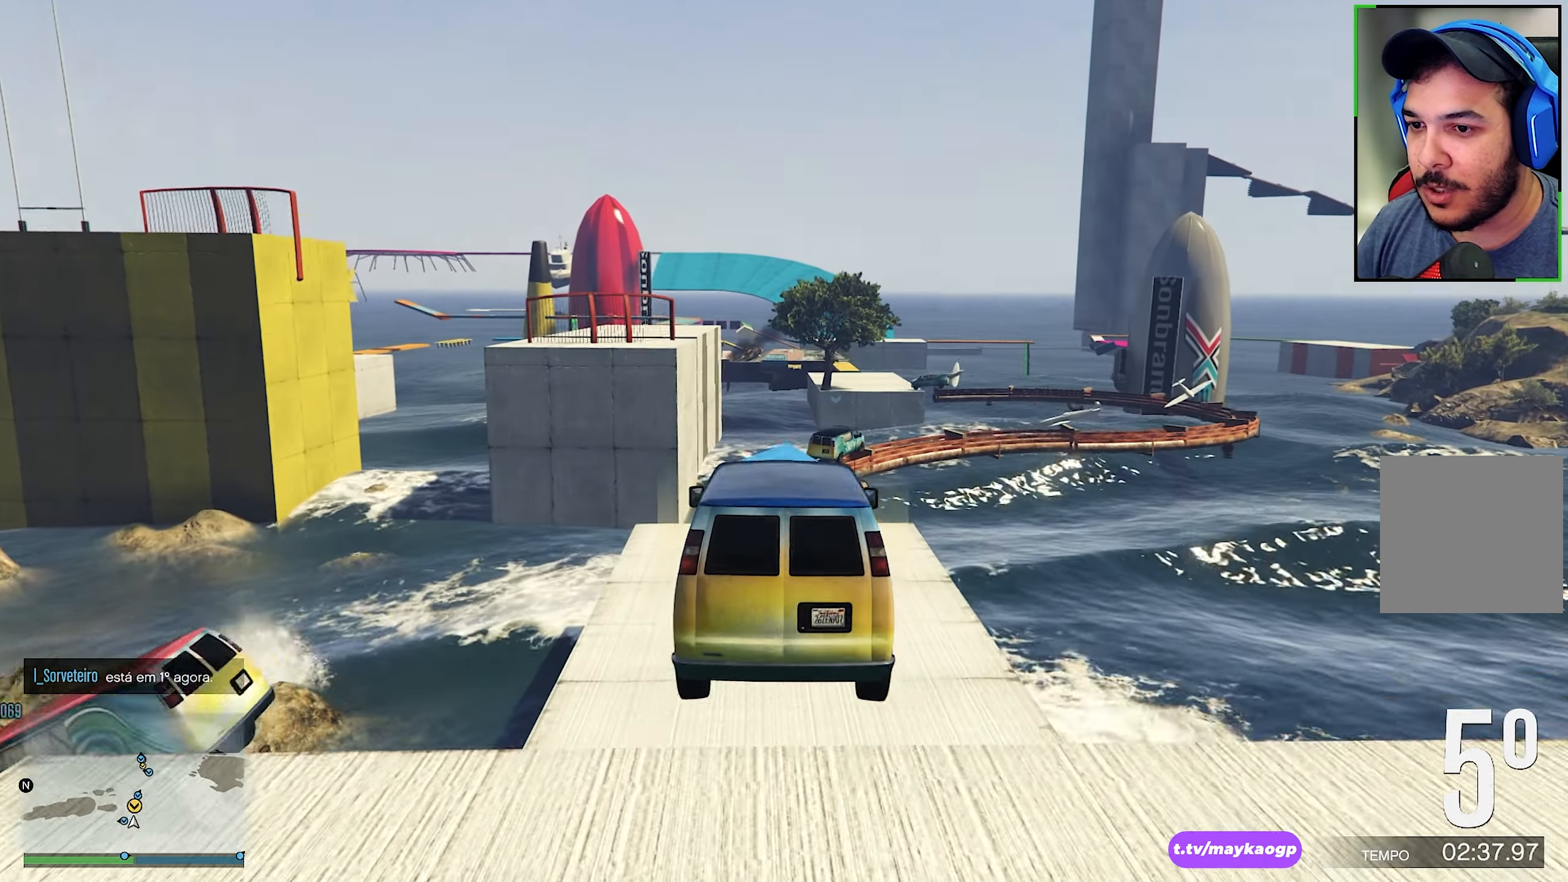
{"buttons": [], "left_stick": "down", "right_stick": "center", "events": [[133, "R2", "up"], [317, "left_stick", "down"]]}
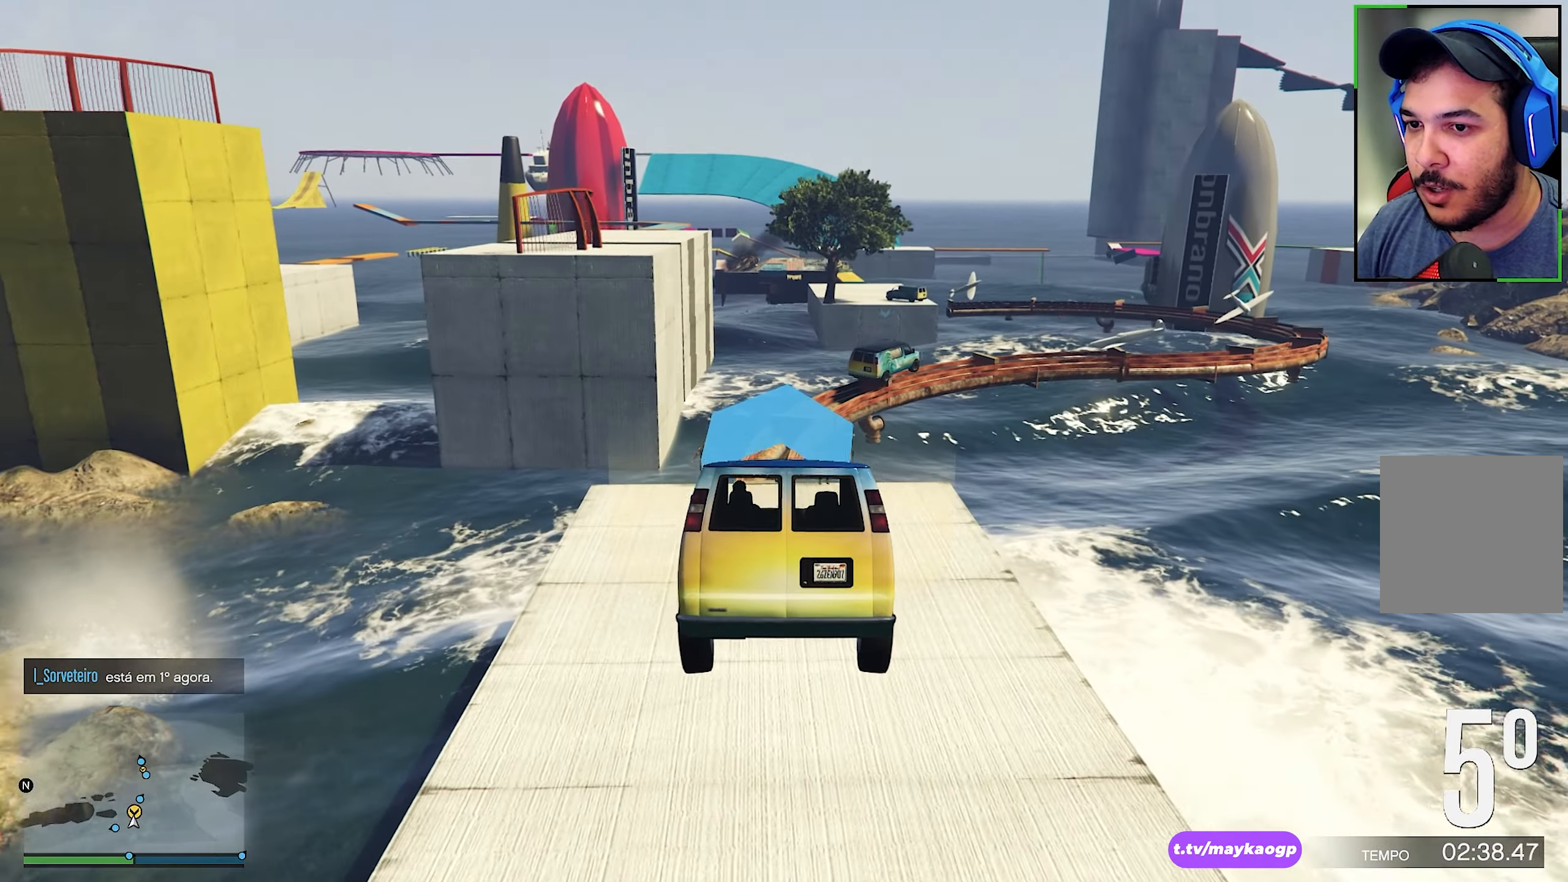
{"buttons": ["L2"], "left_stick": "left", "right_stick": "center", "events": [[100, "left_stick", "center"], [117, "L2", "down"], [500, "left_stick", "left"]]}
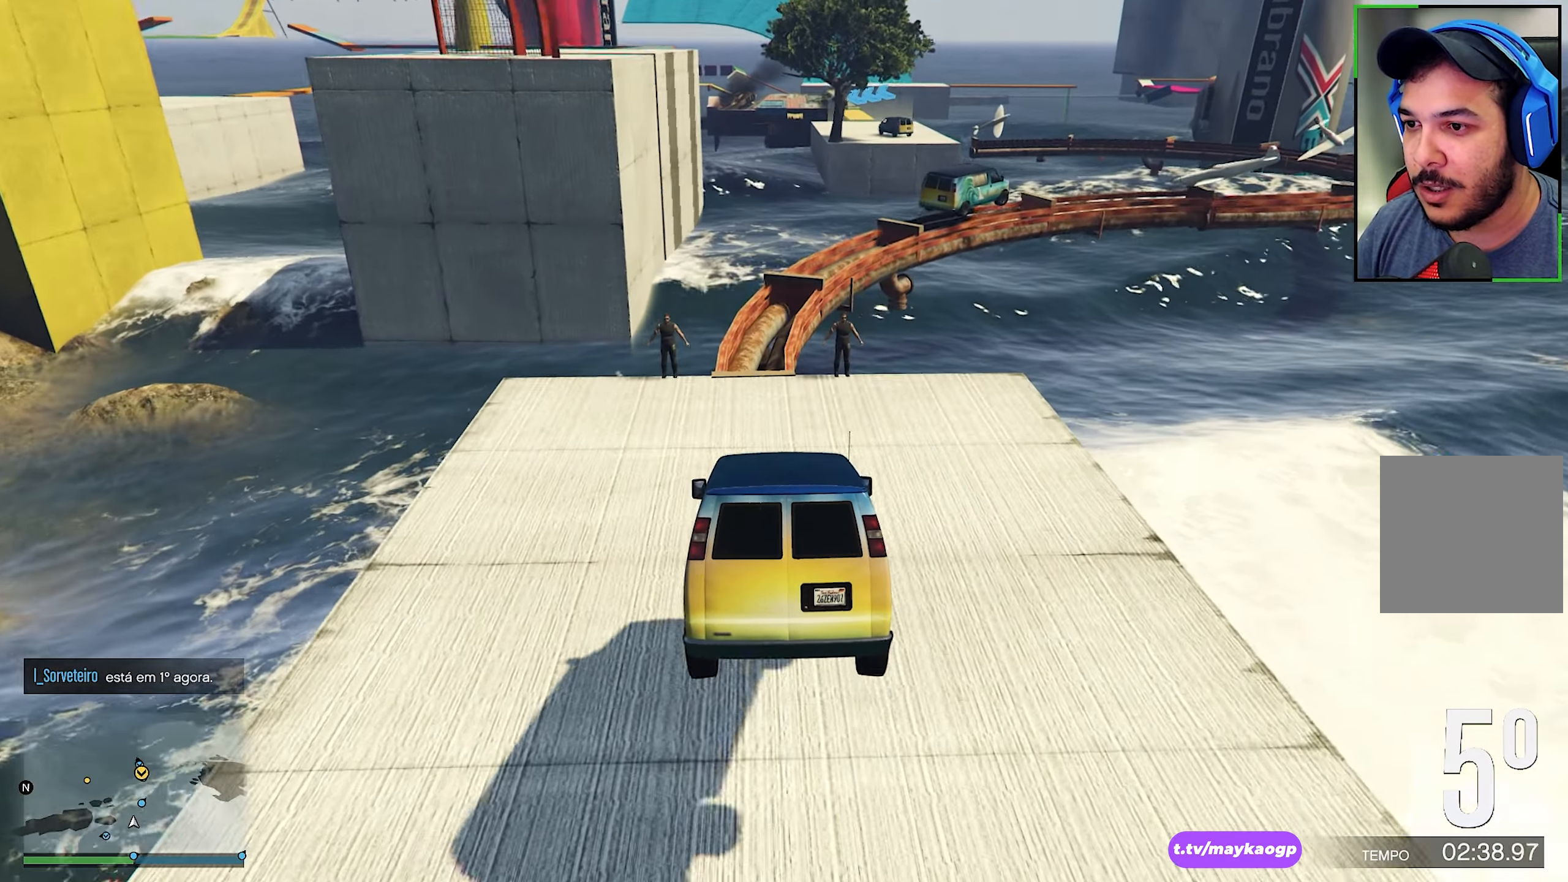
{"buttons": ["L2"], "left_stick": "left", "right_stick": "center", "events": [[117, "left_stick", "center"], [200, "right_stick", "down"], [467, "left_stick", "left"], [467, "right_stick", "center"]]}
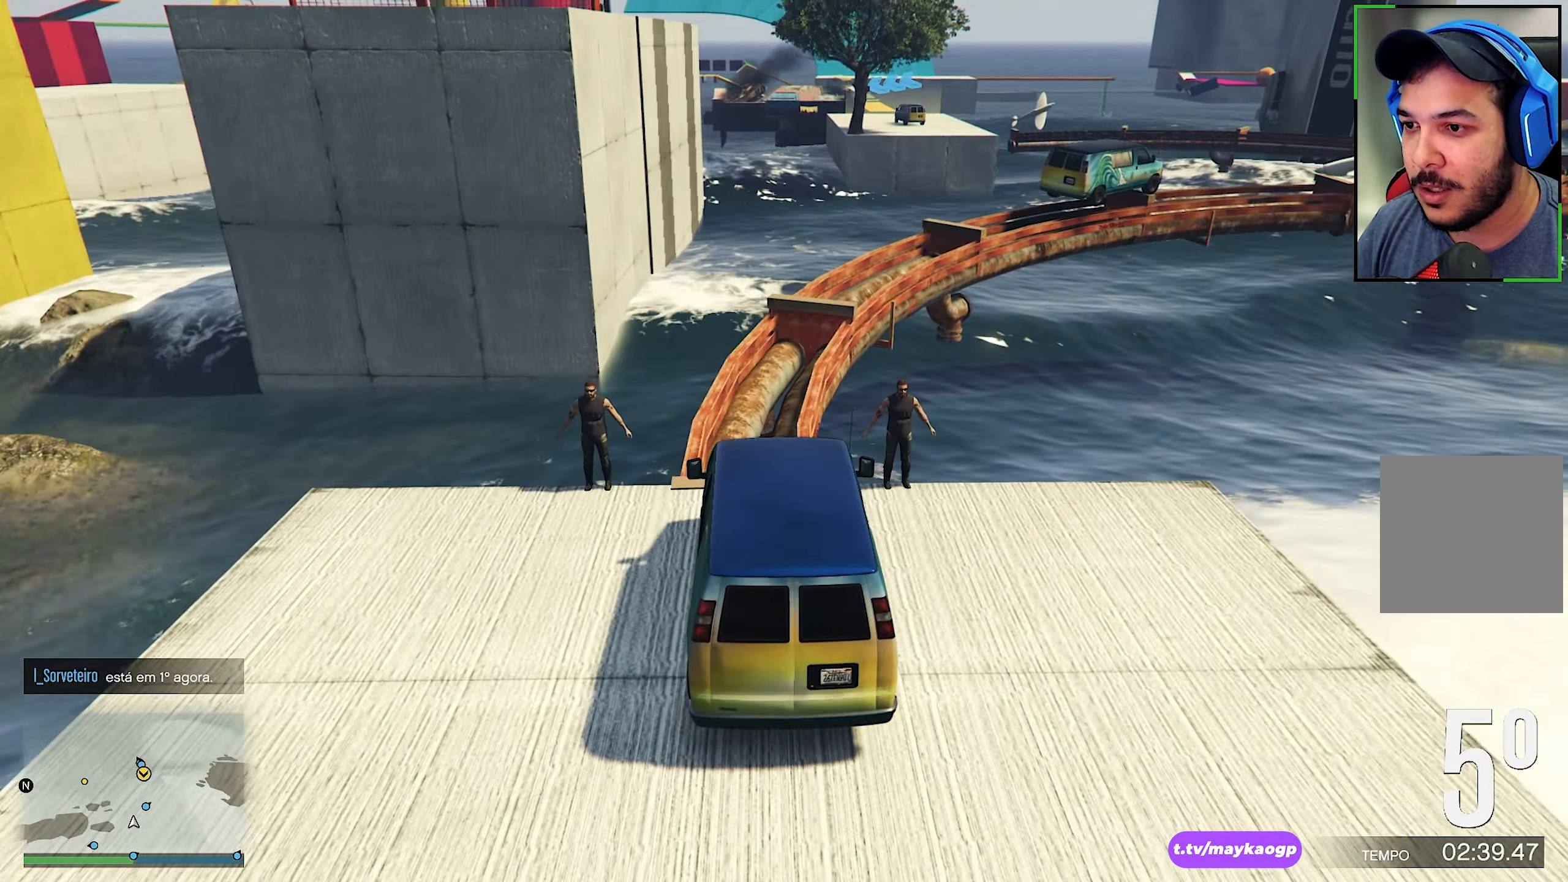
{"buttons": ["L2"], "left_stick": "center", "right_stick": "down", "events": [[83, "left_stick", "center"], [83, "right_stick", "down"], [233, "left_stick", "right"], [350, "right_stick", "center"], [417, "left_stick", "center"], [450, "right_stick", "down"]]}
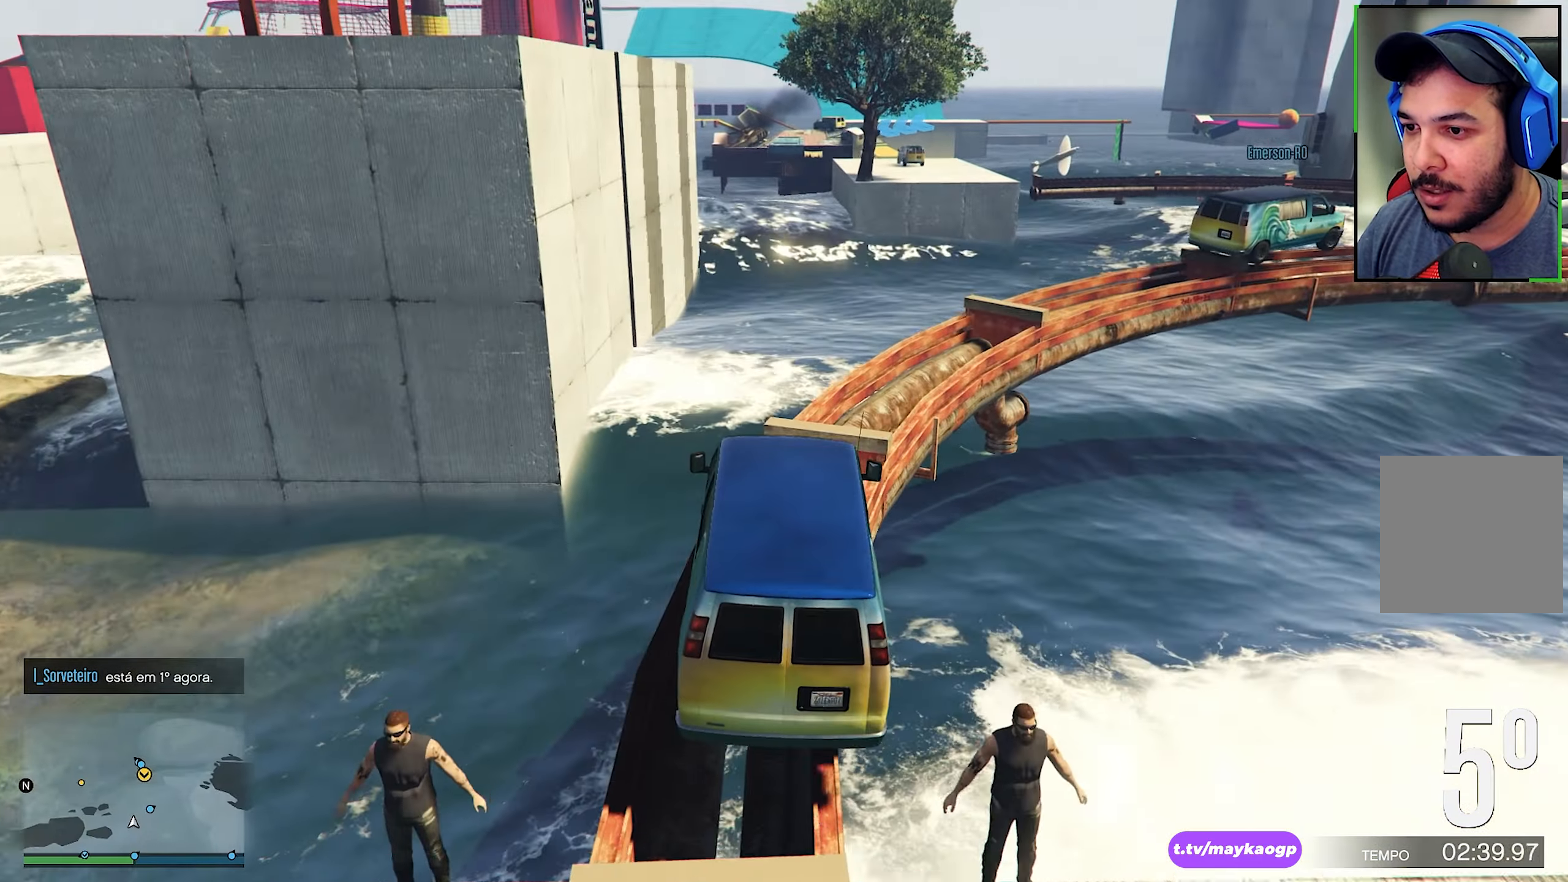
{"buttons": [], "left_stick": "down-right", "right_stick": "down-right", "events": [[50, "left_stick", "right"], [167, "left_stick", "down-right"], [200, "right_stick", "center"], [267, "right_stick", "down"], [367, "right_stick", "down-right"], [417, "L2", "up"]]}
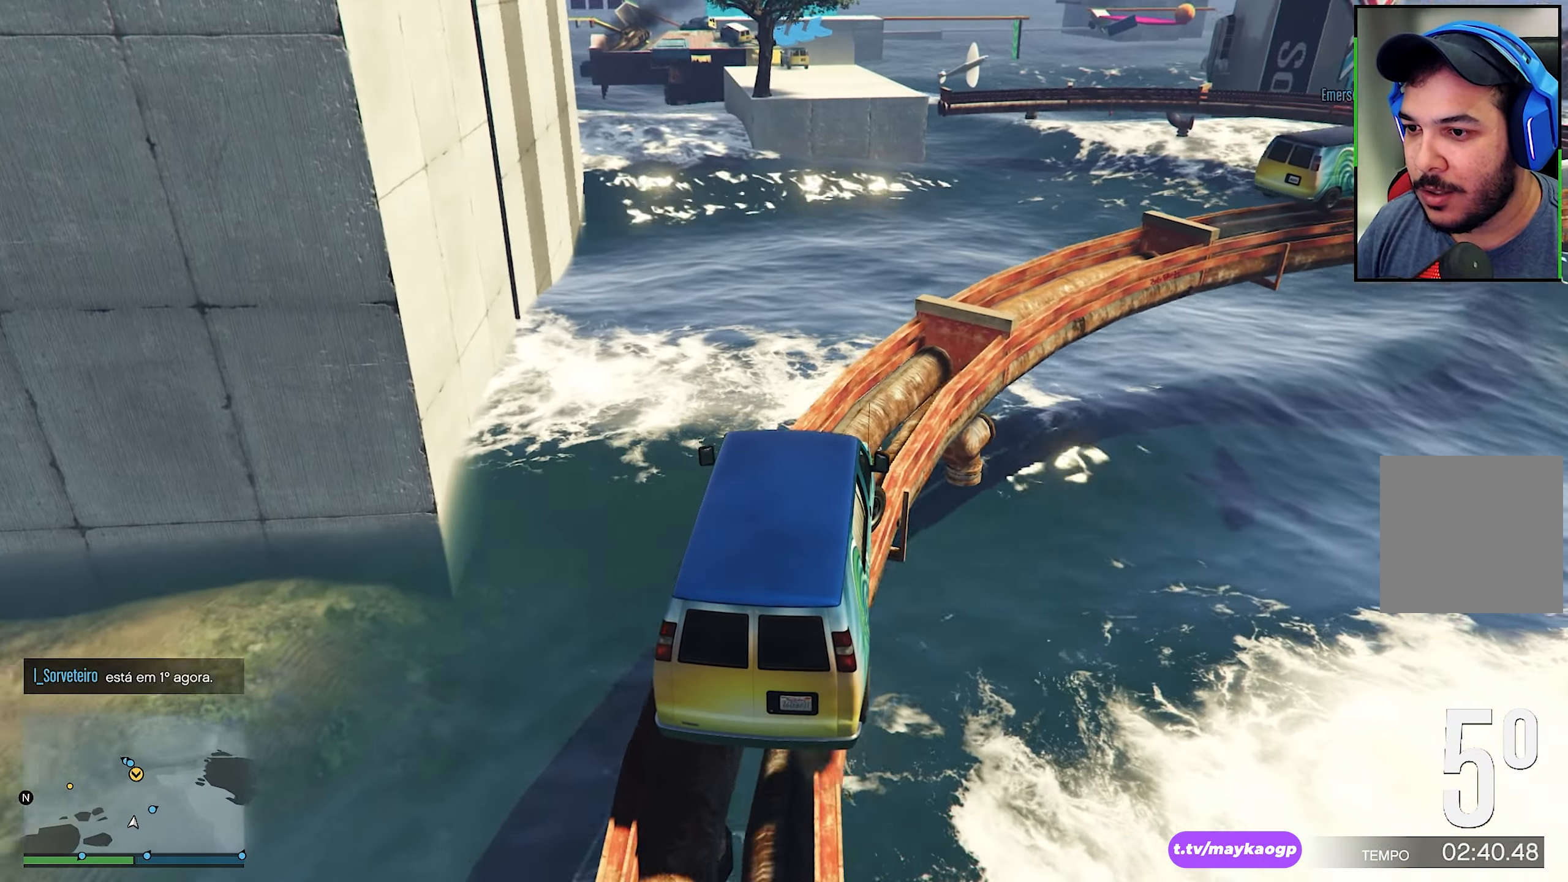
{"buttons": [], "left_stick": "center", "right_stick": "down", "events": [[33, "left_stick", "center"], [100, "R2", "down"], [167, "right_stick", "center"], [233, "left_stick", "left"], [250, "R2", "up"], [350, "R2", "down"], [417, "left_stick", "center"], [417, "right_stick", "down"], [433, "R2", "up"]]}
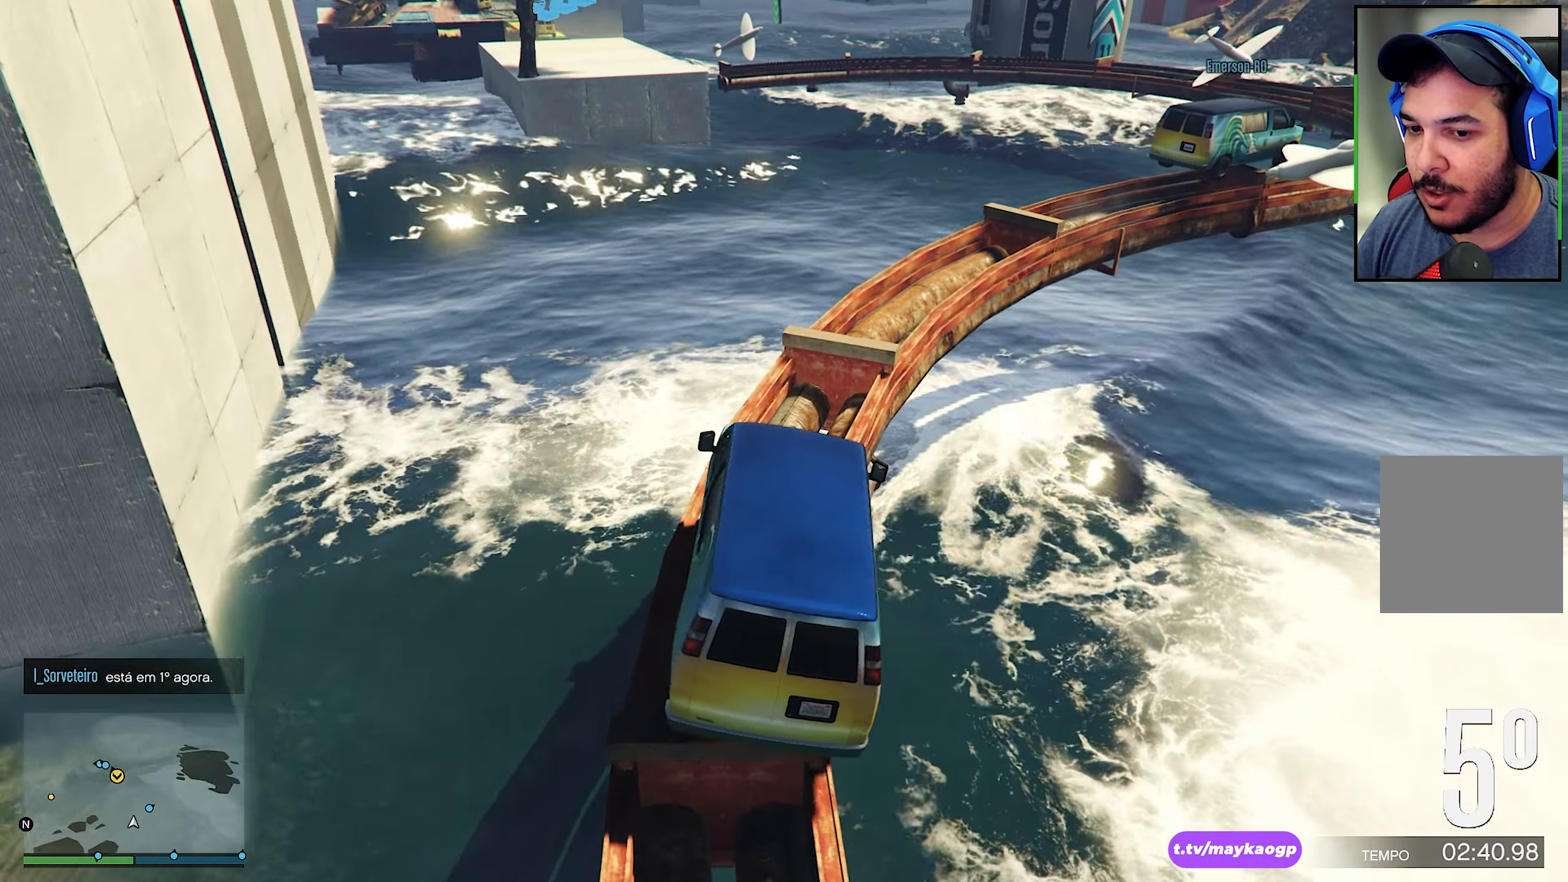
{"buttons": [], "left_stick": "left", "right_stick": "down", "events": [[67, "left_stick", "right"], [200, "R2", "down"], [200, "left_stick", "left"], [200, "right_stick", "center"], [317, "R2", "up"], [383, "right_stick", "down"]]}
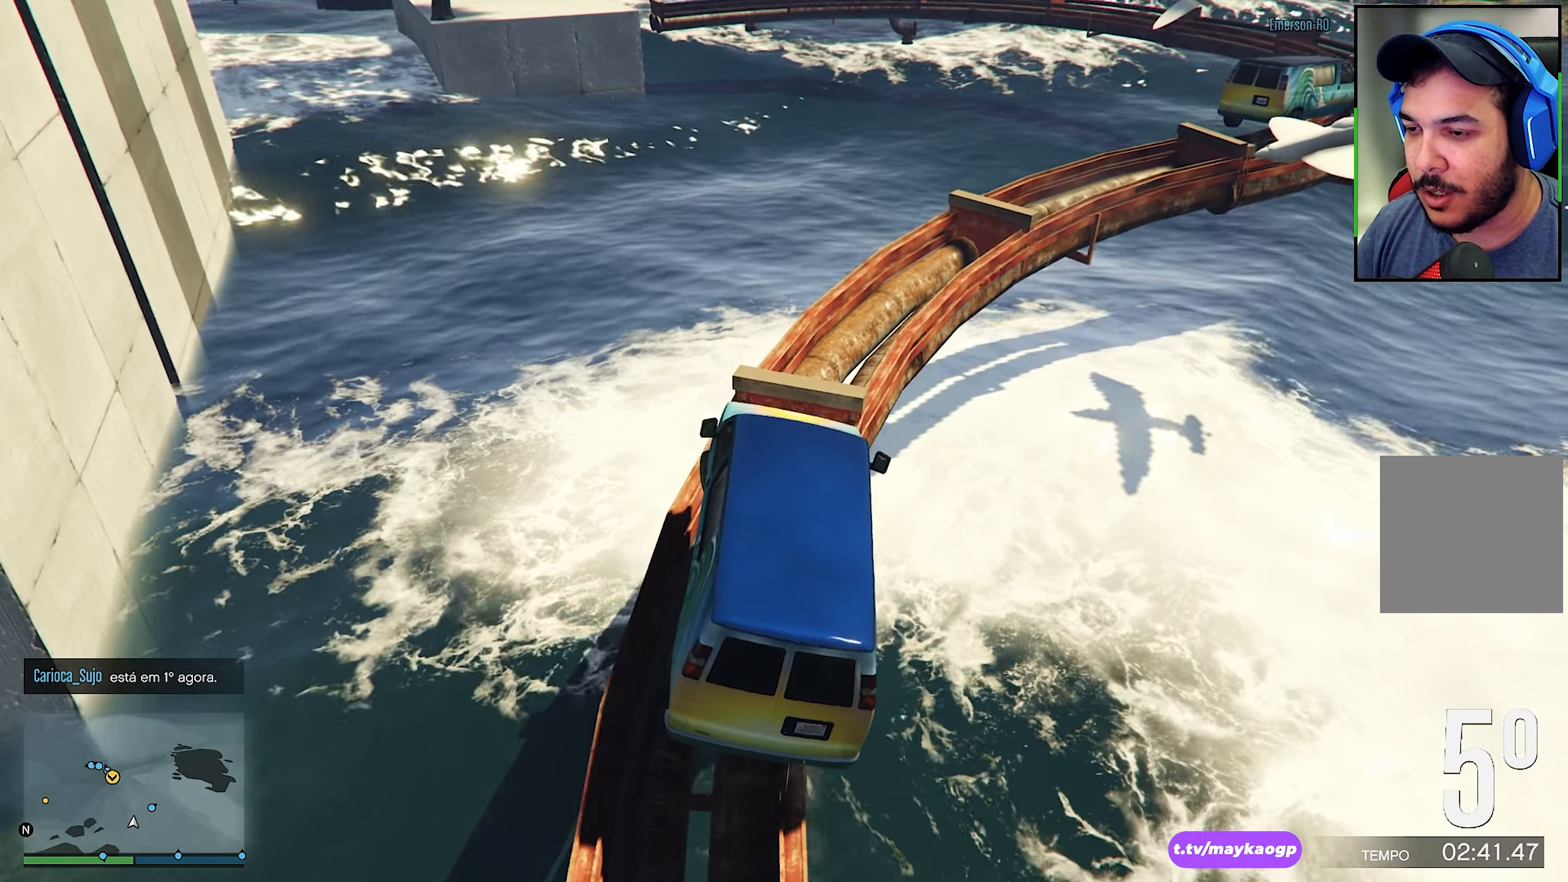
{"buttons": [], "left_stick": "left", "right_stick": "center", "events": [[50, "right_stick", "center"], [67, "left_stick", "down-right"], [150, "R2", "down"], [250, "left_stick", "left"], [417, "R2", "up"]]}
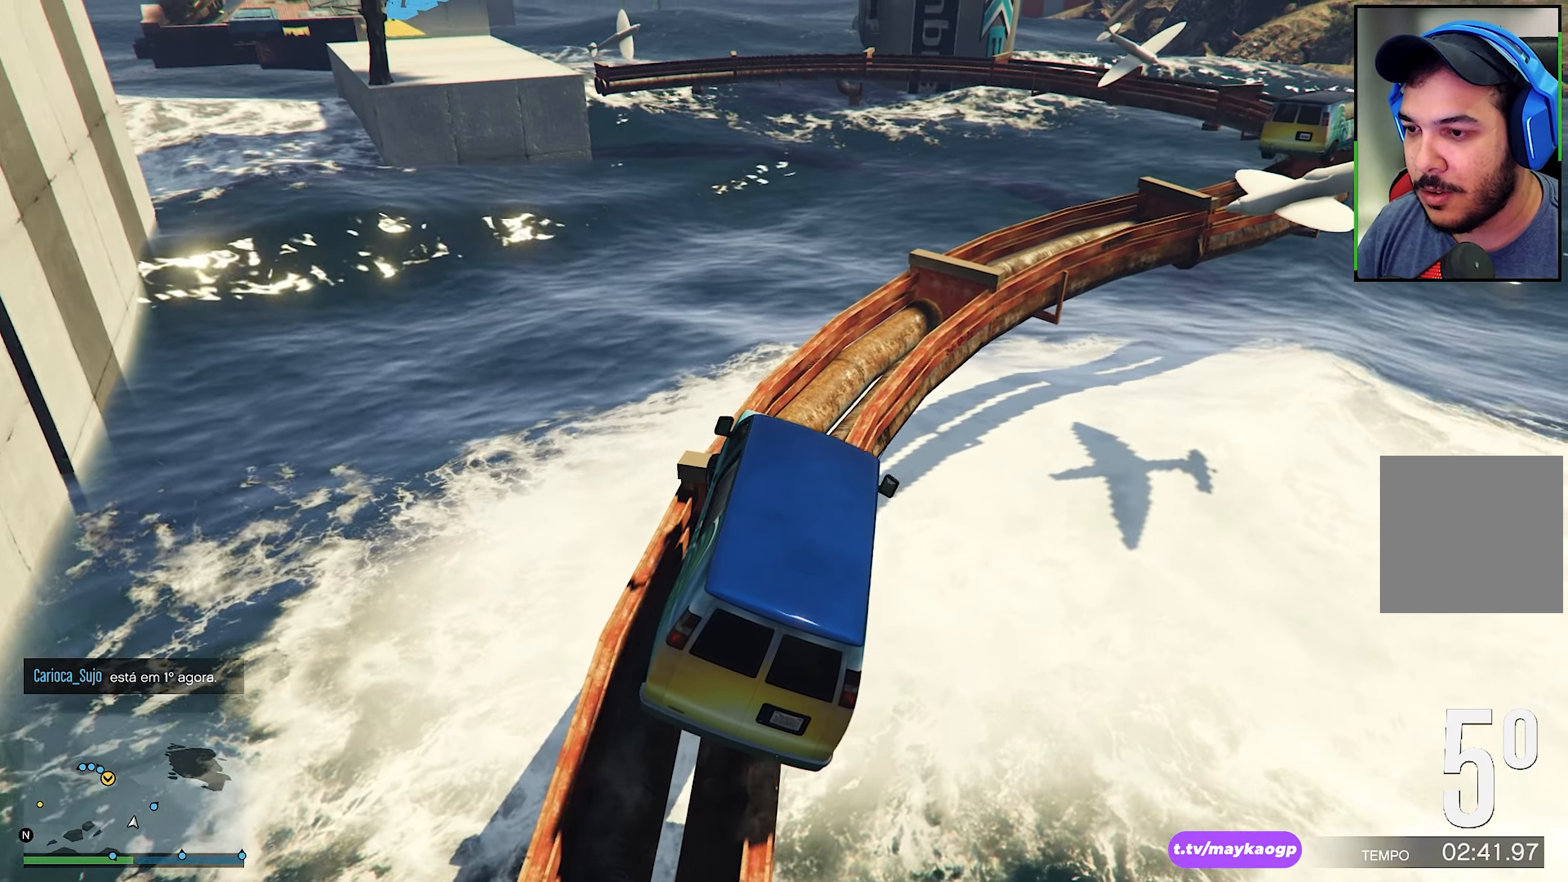
{"buttons": [], "left_stick": "left", "right_stick": "center", "events": []}
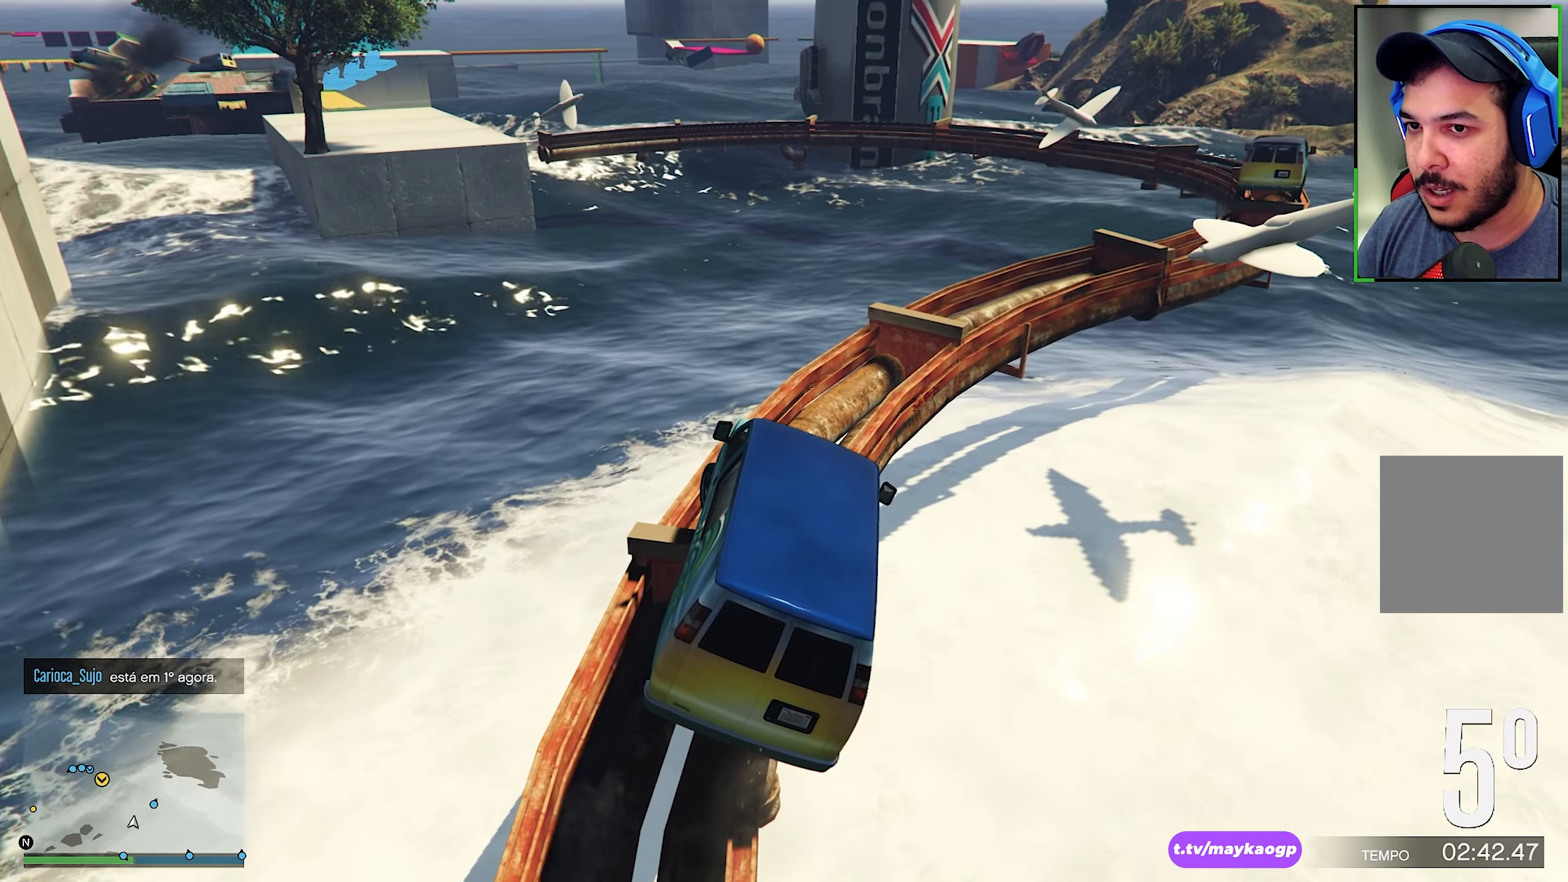
{"buttons": [], "left_stick": "left", "right_stick": "center", "events": []}
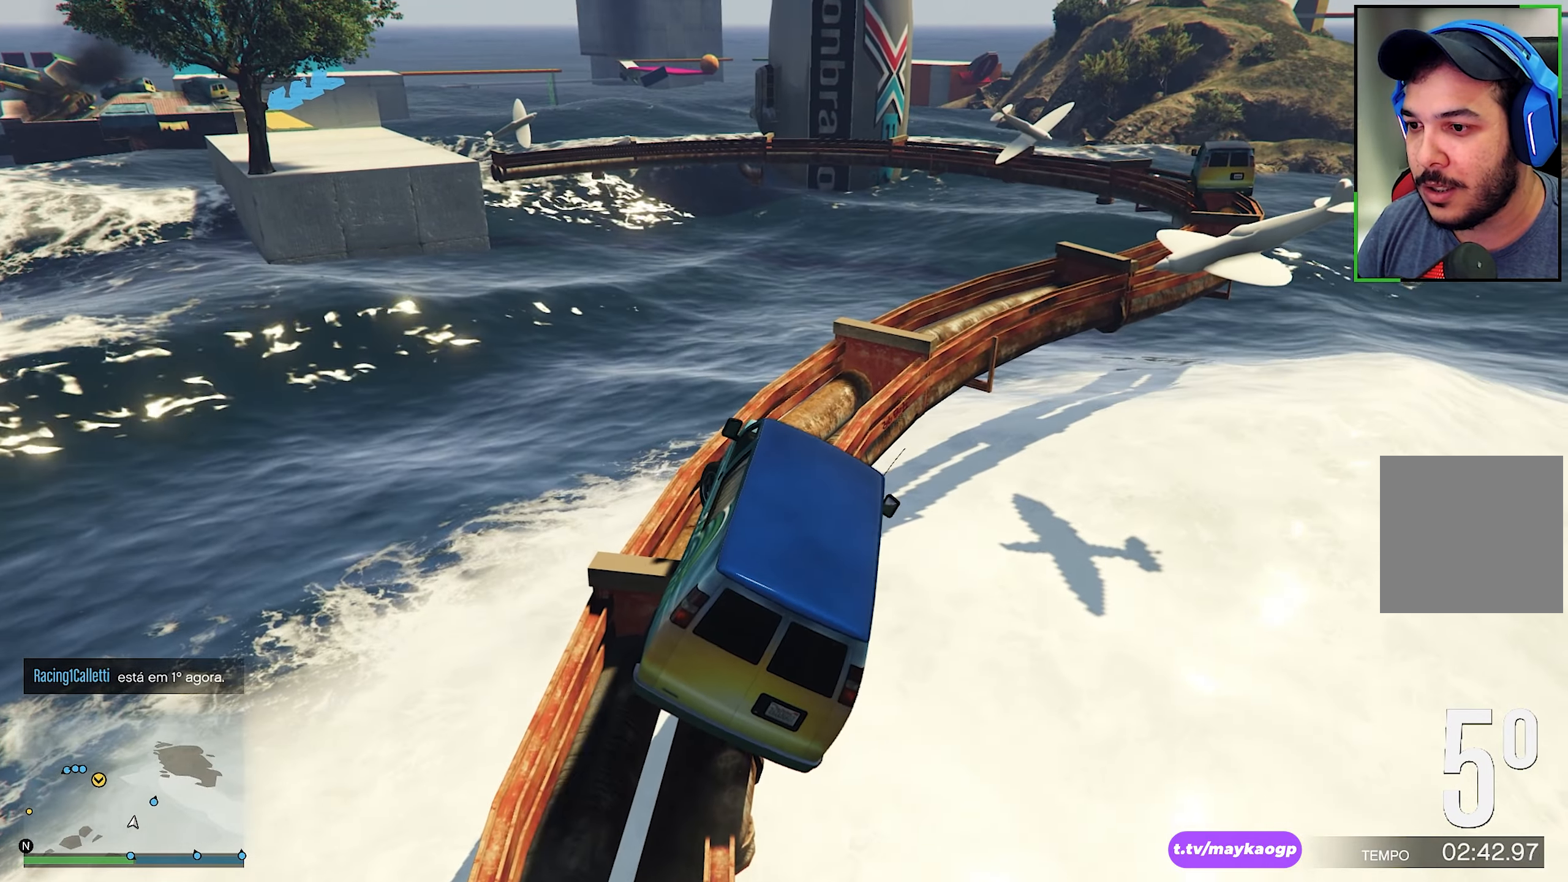
{"buttons": ["Y", "L3"], "left_stick": "left", "right_stick": "center", "events": [[434, "L3", "down"], [467, "Y", "down"]]}
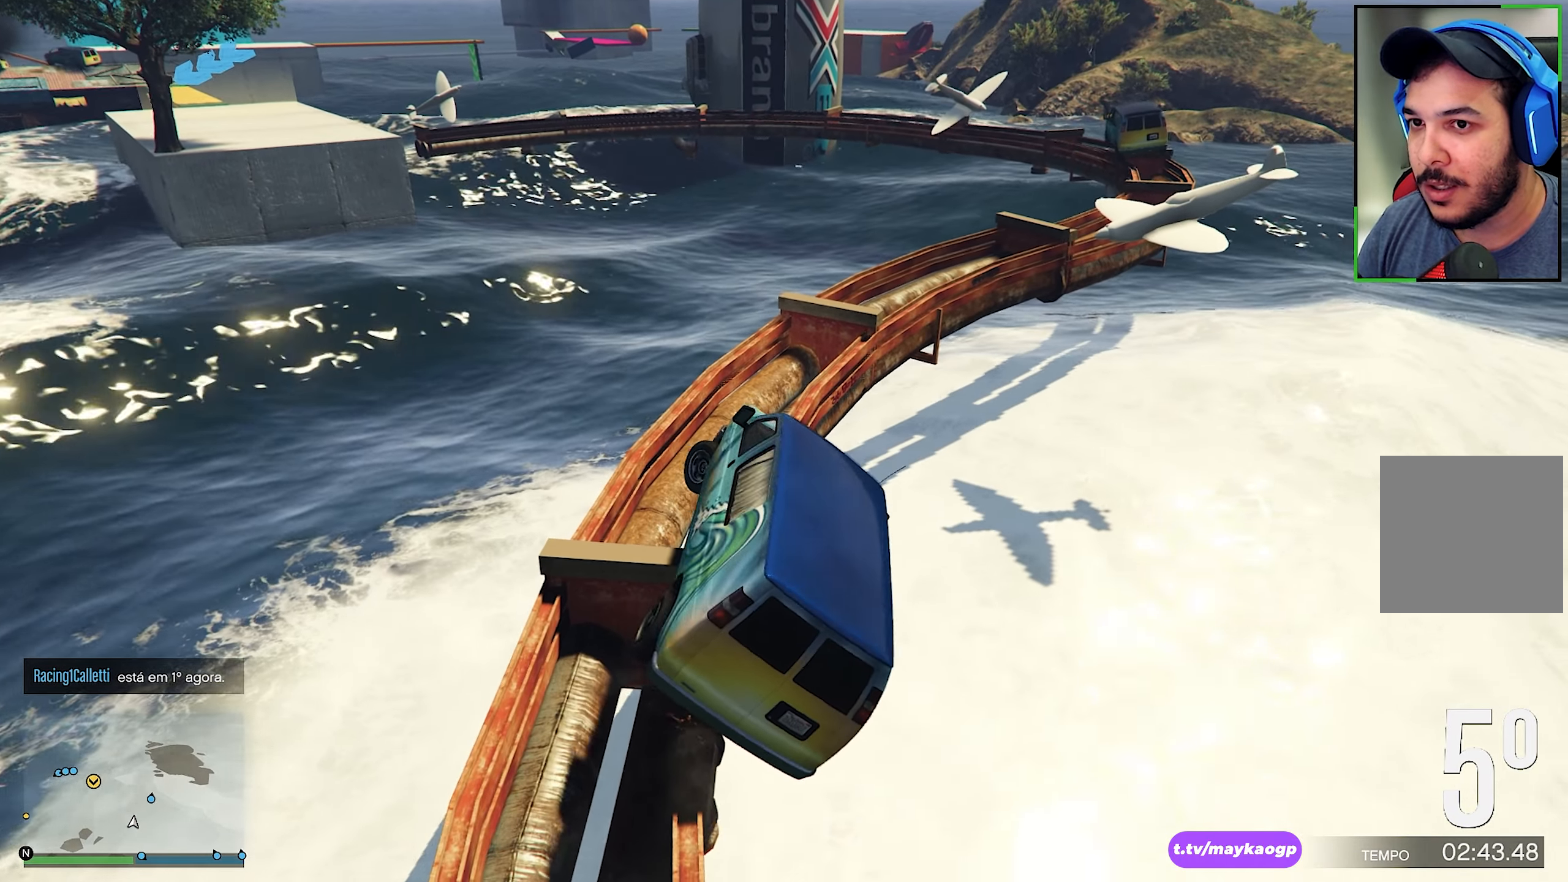
{"buttons": ["Y", "L3"], "left_stick": "left", "right_stick": "center", "events": []}